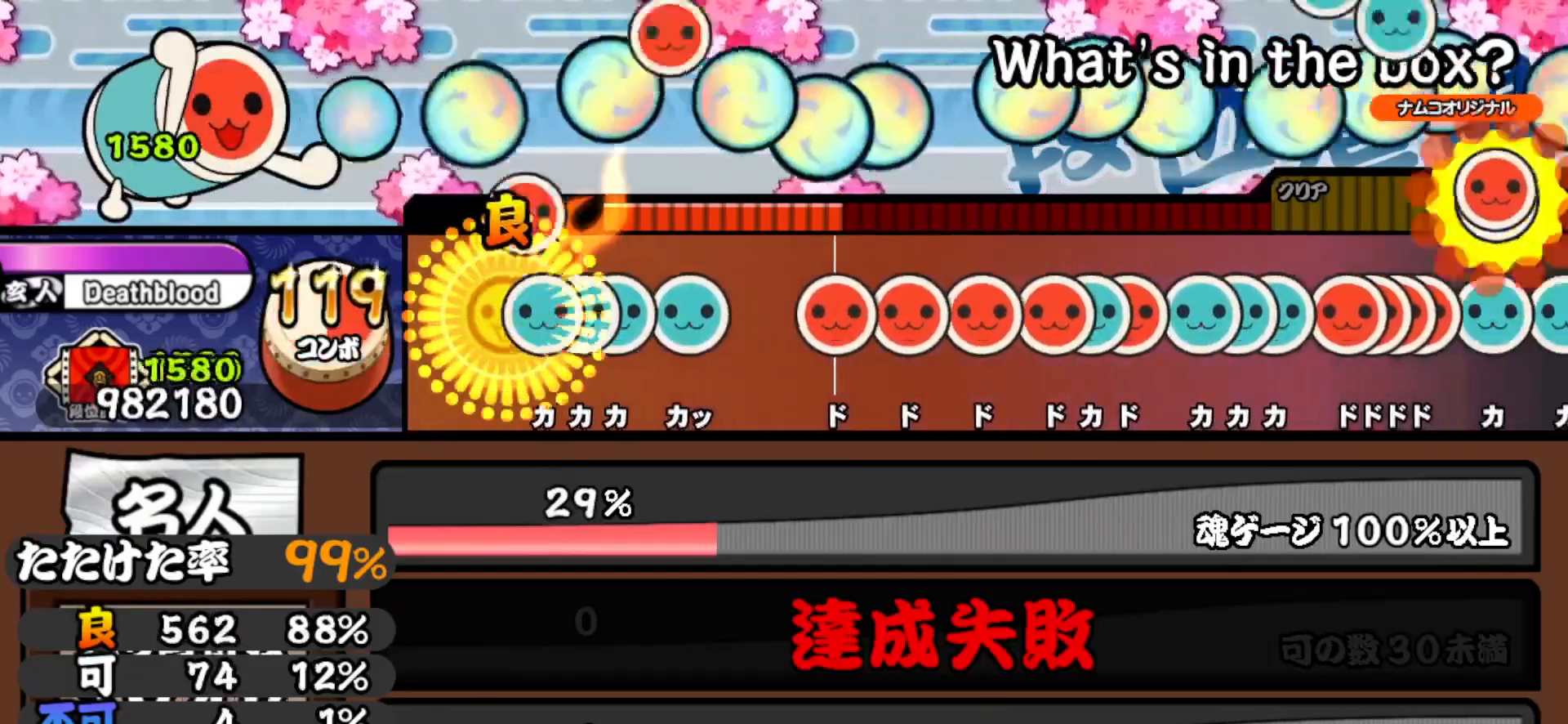
Gameplay with a controller (PlayStation layout); each line is a JSON object with the inputs held at the frame after it. "events" lists button and stick changes between this image and that frame as [ms after this image, input, new state], when the widget could be followed in between. Not read: left_stick.
{"buttons": [], "right_stick": "center", "events": [[50, "SQUARE", "up"], [100, "DPAD_UP", "down"], [150, "TRIANGLE", "down"], [167, "DPAD_UP", "up"], [233, "DPAD_UP", "down"], [250, "TRIANGLE", "up"], [367, "DPAD_UP", "up"], [367, "TRIANGLE", "down"], [483, "TRIANGLE", "up"]]}
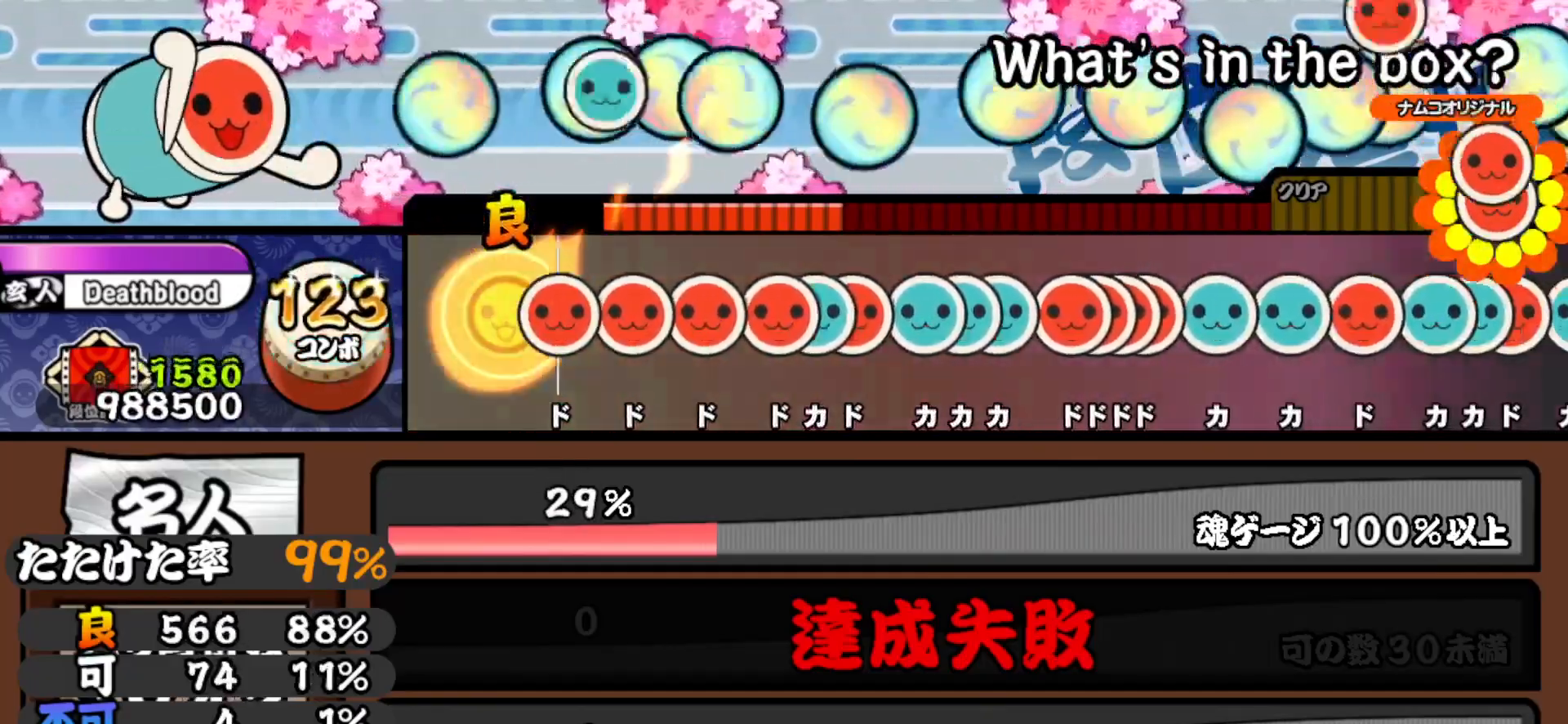
{"buttons": [], "right_stick": "center", "events": [[100, "SQUARE", "down"], [233, "DPAD_RIGHT", "down"], [233, "SQUARE", "up"], [350, "DPAD_RIGHT", "up"], [367, "SQUARE", "down"], [467, "SQUARE", "up"]]}
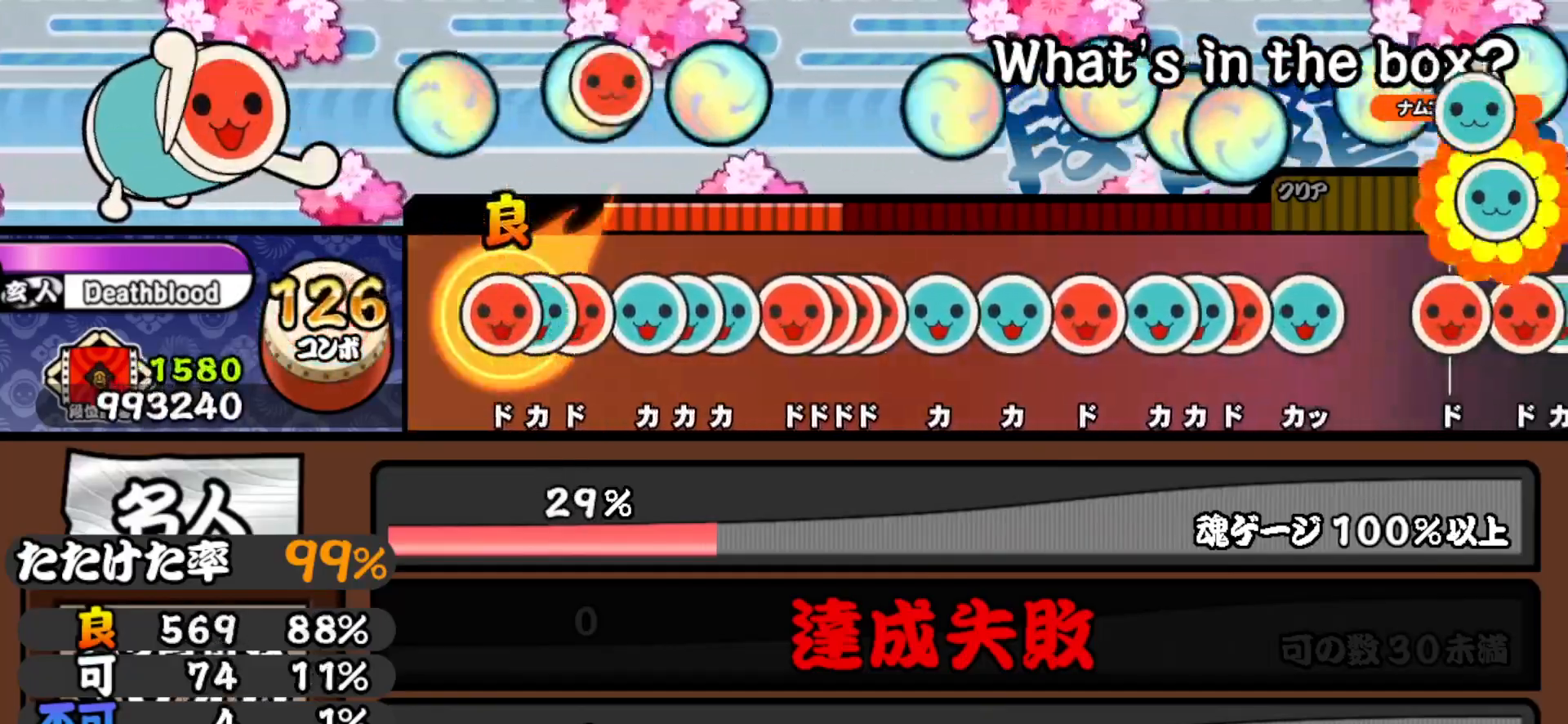
{"buttons": ["TRIANGLE"], "right_stick": "center", "events": [[33, "DPAD_RIGHT", "down"], [67, "TRIANGLE", "down"], [83, "DPAD_RIGHT", "up"], [150, "DPAD_RIGHT", "down"], [150, "TRIANGLE", "up"], [250, "DPAD_RIGHT", "up"], [300, "TRIANGLE", "down"], [350, "DPAD_UP", "down"], [350, "TRIANGLE", "up"], [433, "DPAD_UP", "up"], [433, "TRIANGLE", "down"]]}
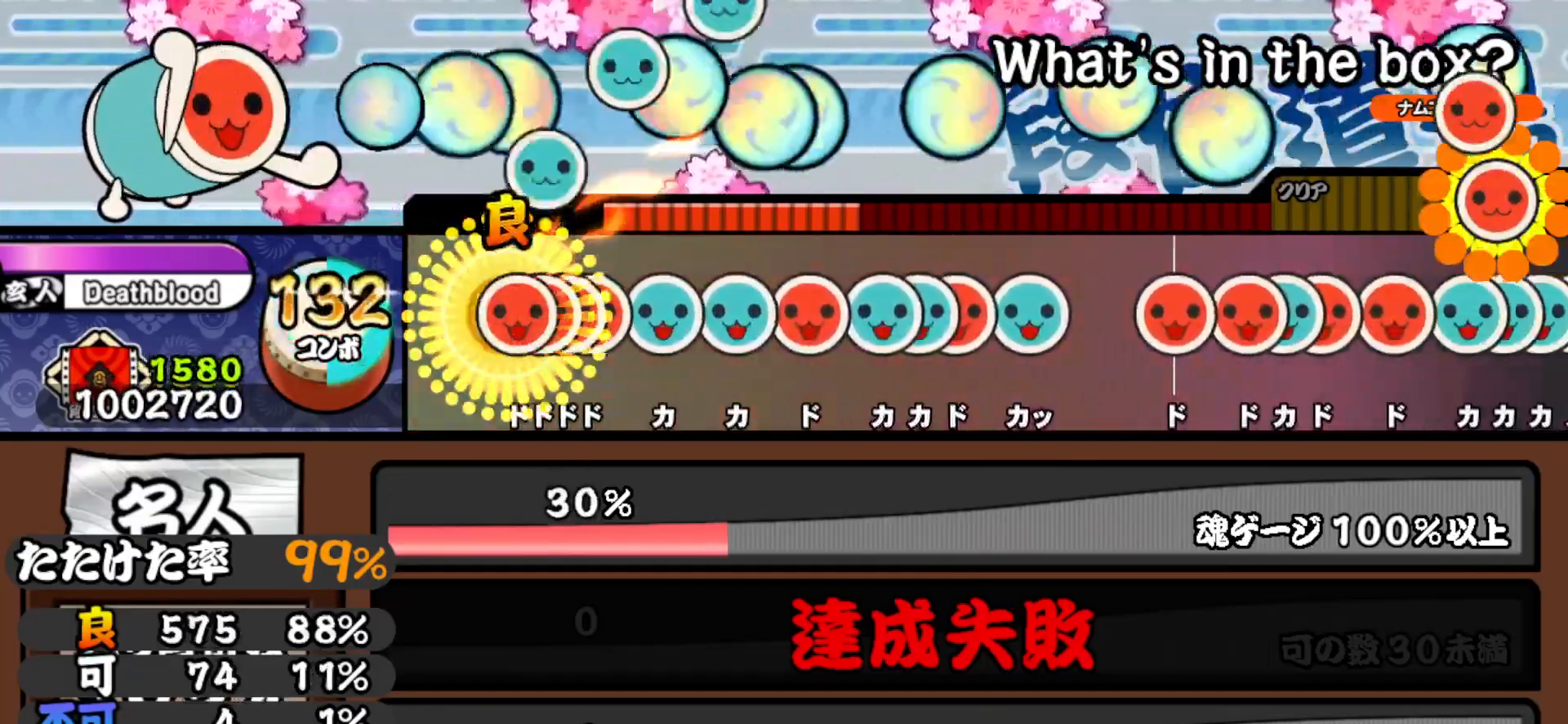
{"buttons": ["TRIANGLE"], "right_stick": "center", "events": [[17, "TRIANGLE", "up"], [50, "DPAD_RIGHT", "down"], [100, "DPAD_RIGHT", "up"], [100, "SQUARE", "down"], [150, "DPAD_RIGHT", "down"], [150, "SQUARE", "up"], [217, "SQUARE", "down"], [233, "DPAD_RIGHT", "up"], [317, "DPAD_UP", "down"], [333, "SQUARE", "up"], [417, "DPAD_UP", "up"], [450, "TRIANGLE", "down"]]}
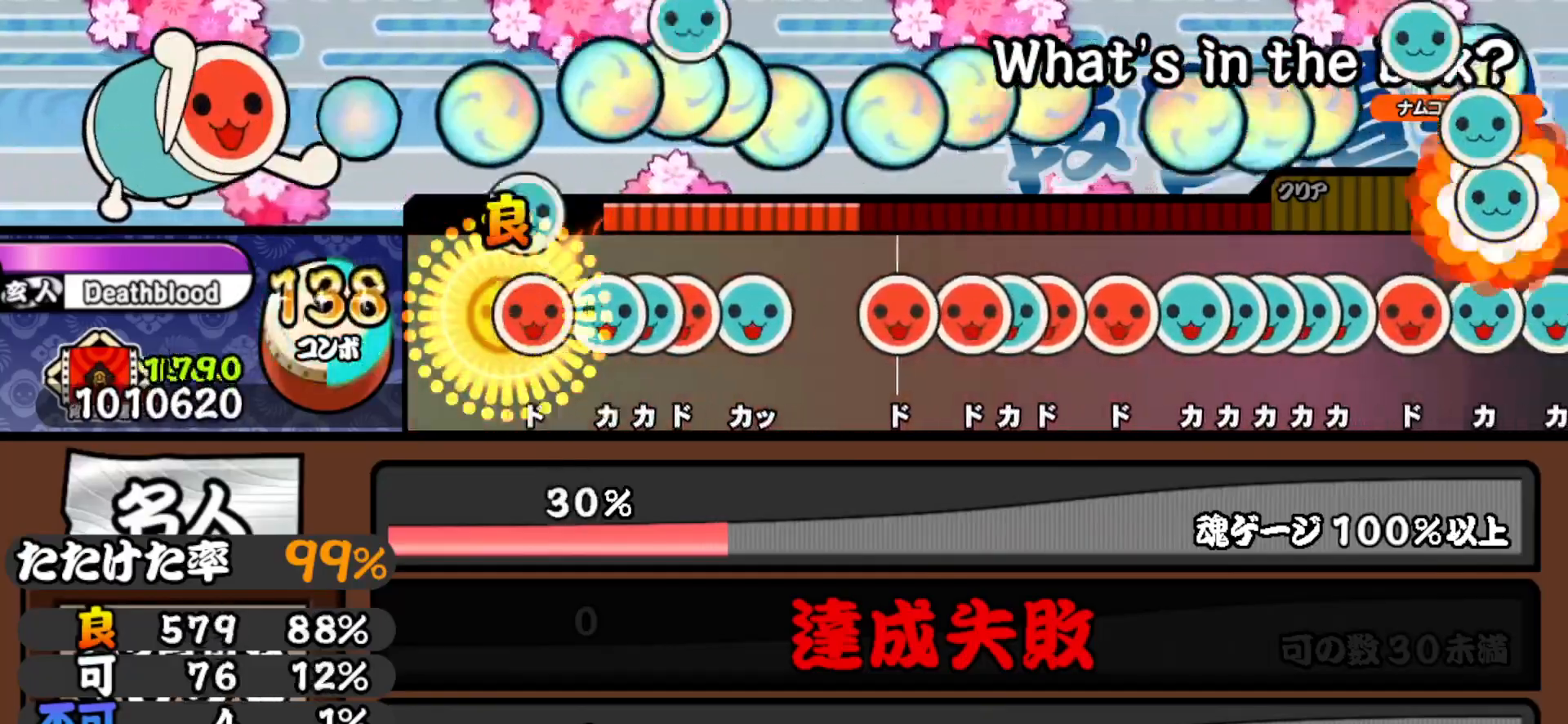
{"buttons": ["DPAD_UP"], "right_stick": "center", "events": [[67, "DPAD_RIGHT", "down"], [83, "TRIANGLE", "up"], [183, "DPAD_RIGHT", "up"], [217, "TRIANGLE", "down"], [283, "DPAD_UP", "down"], [283, "TRIANGLE", "up"], [350, "DPAD_UP", "up"], [350, "SQUARE", "down"], [467, "DPAD_UP", "down"], [467, "SQUARE", "up"]]}
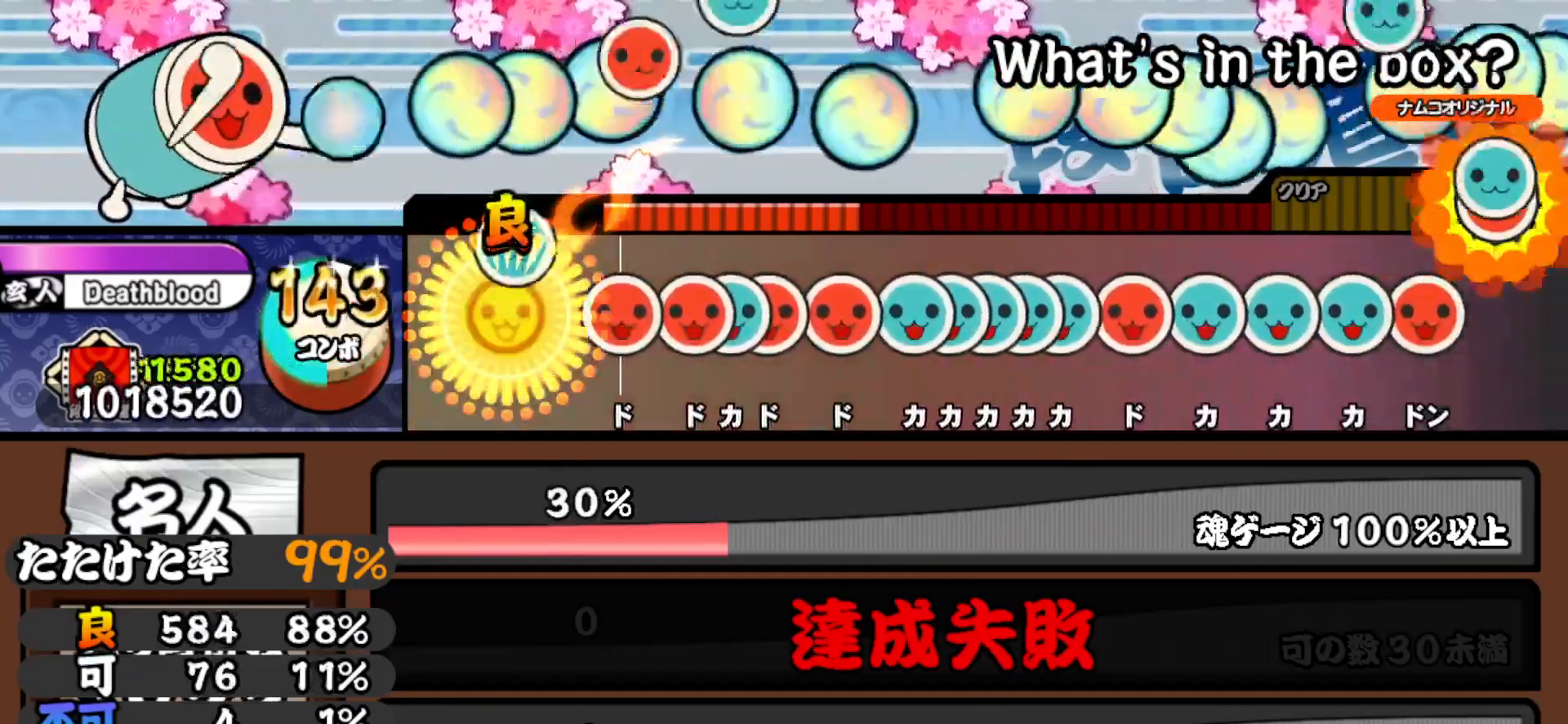
{"buttons": ["TRIANGLE"], "right_stick": "center", "events": [[100, "DPAD_UP", "up"], [250, "SQUARE", "down"], [350, "SQUARE", "up"], [367, "DPAD_RIGHT", "down"], [433, "TRIANGLE", "down"], [450, "DPAD_RIGHT", "up"]]}
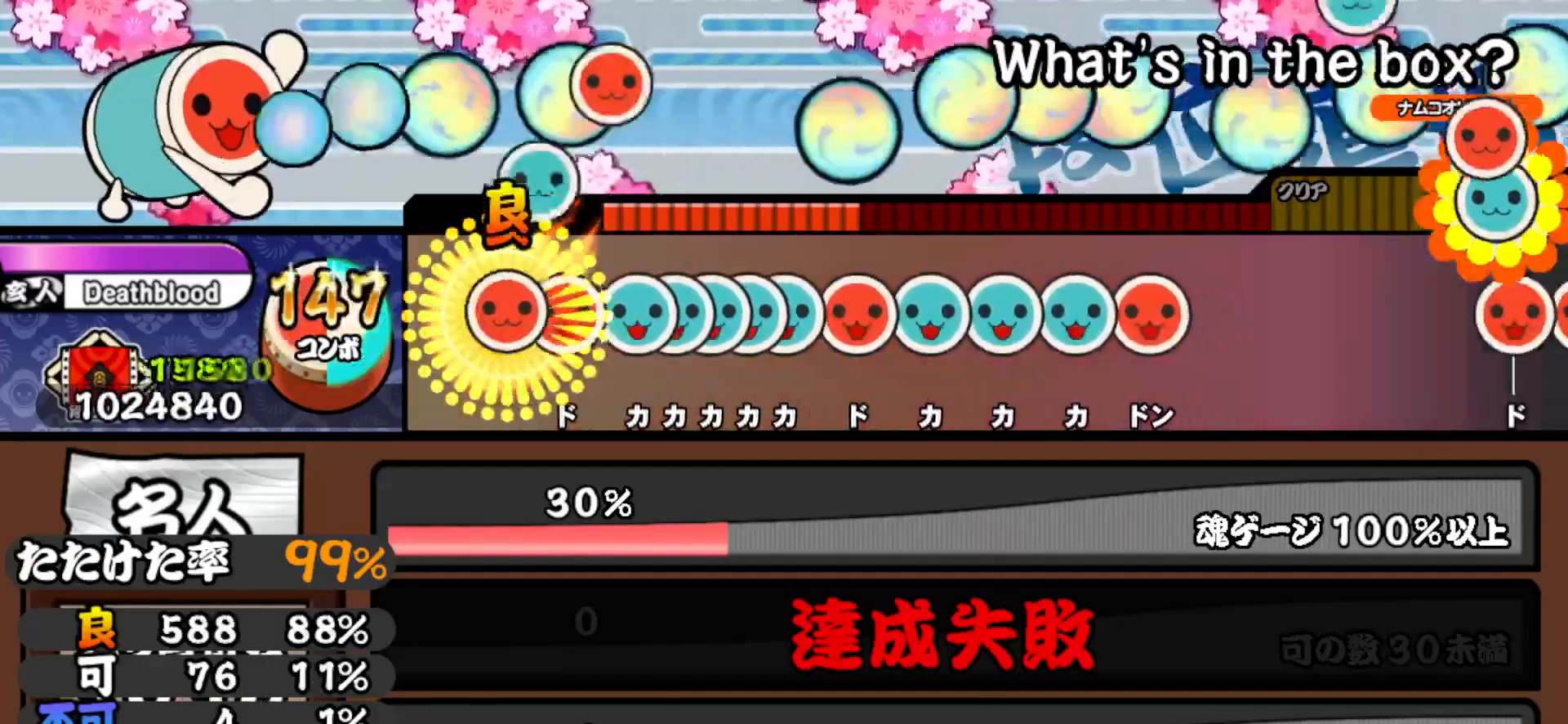
{"buttons": ["TRIANGLE"], "right_stick": "center", "events": [[17, "DPAD_RIGHT", "down"], [33, "TRIANGLE", "up"], [133, "DPAD_RIGHT", "up"], [133, "SQUARE", "down"], [233, "SQUARE", "up"], [267, "DPAD_UP", "down"], [317, "TRIANGLE", "down"], [333, "DPAD_UP", "up"], [400, "DPAD_UP", "down"], [400, "TRIANGLE", "up"], [450, "TRIANGLE", "down"], [467, "DPAD_UP", "up"]]}
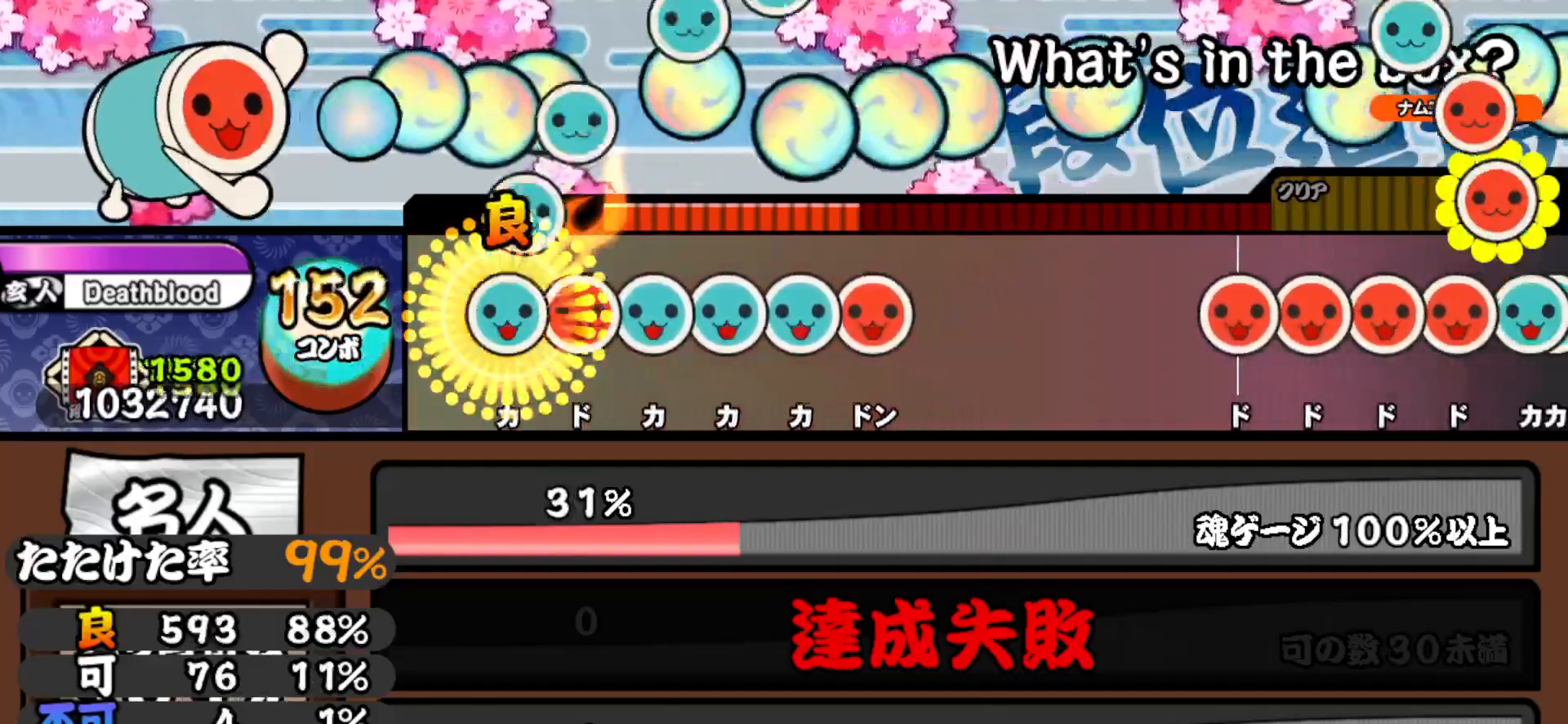
{"buttons": ["TRIANGLE"], "right_stick": "center", "events": [[33, "DPAD_UP", "down"], [50, "TRIANGLE", "up"], [150, "DPAD_UP", "up"], [150, "SQUARE", "down"], [267, "SQUARE", "up"], [300, "DPAD_UP", "down"], [400, "DPAD_UP", "up"], [400, "TRIANGLE", "down"]]}
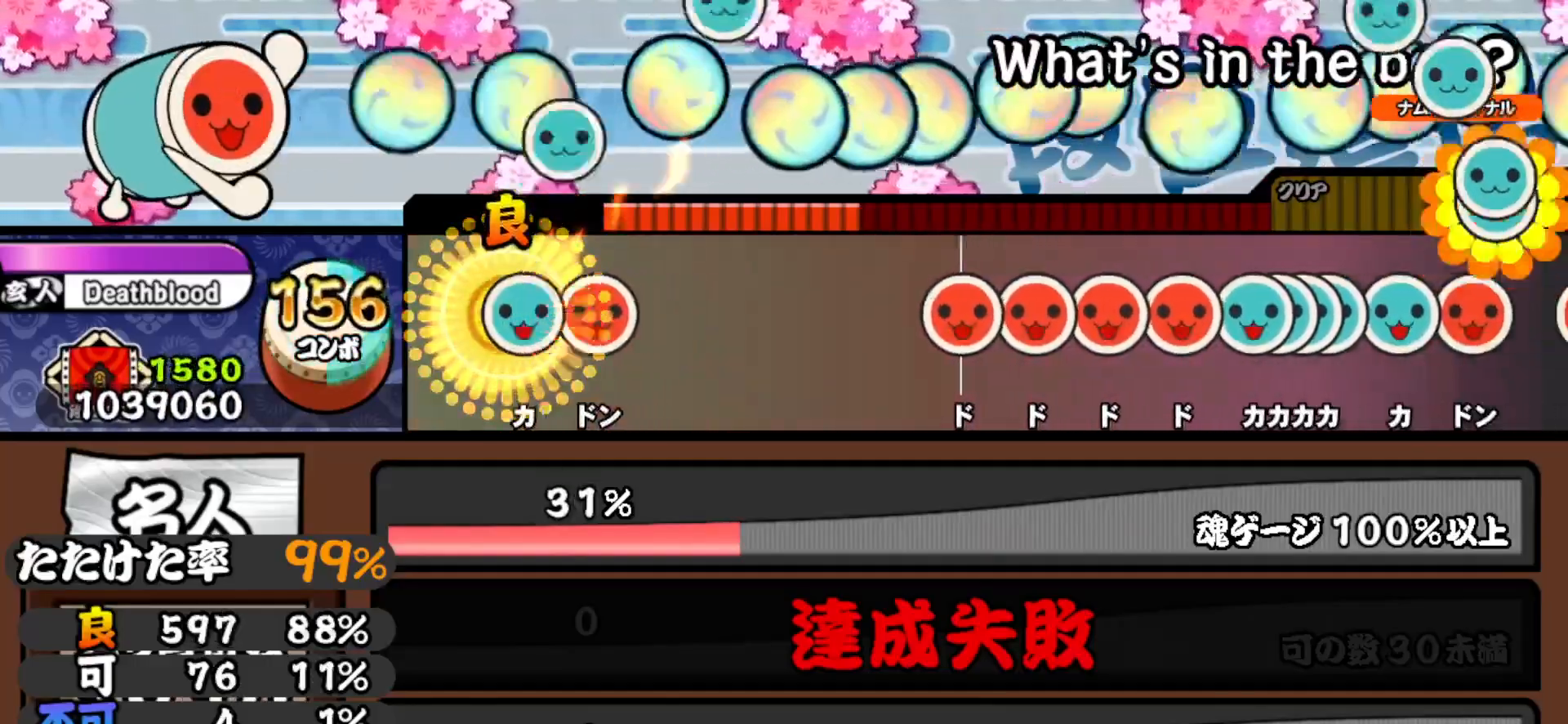
{"buttons": [], "right_stick": "center", "events": [[33, "DPAD_UP", "down"], [33, "TRIANGLE", "up"], [150, "DPAD_UP", "up"], [150, "SQUARE", "down"], [300, "DPAD_UP", "down"], [300, "SQUARE", "up"], [450, "DPAD_UP", "up"]]}
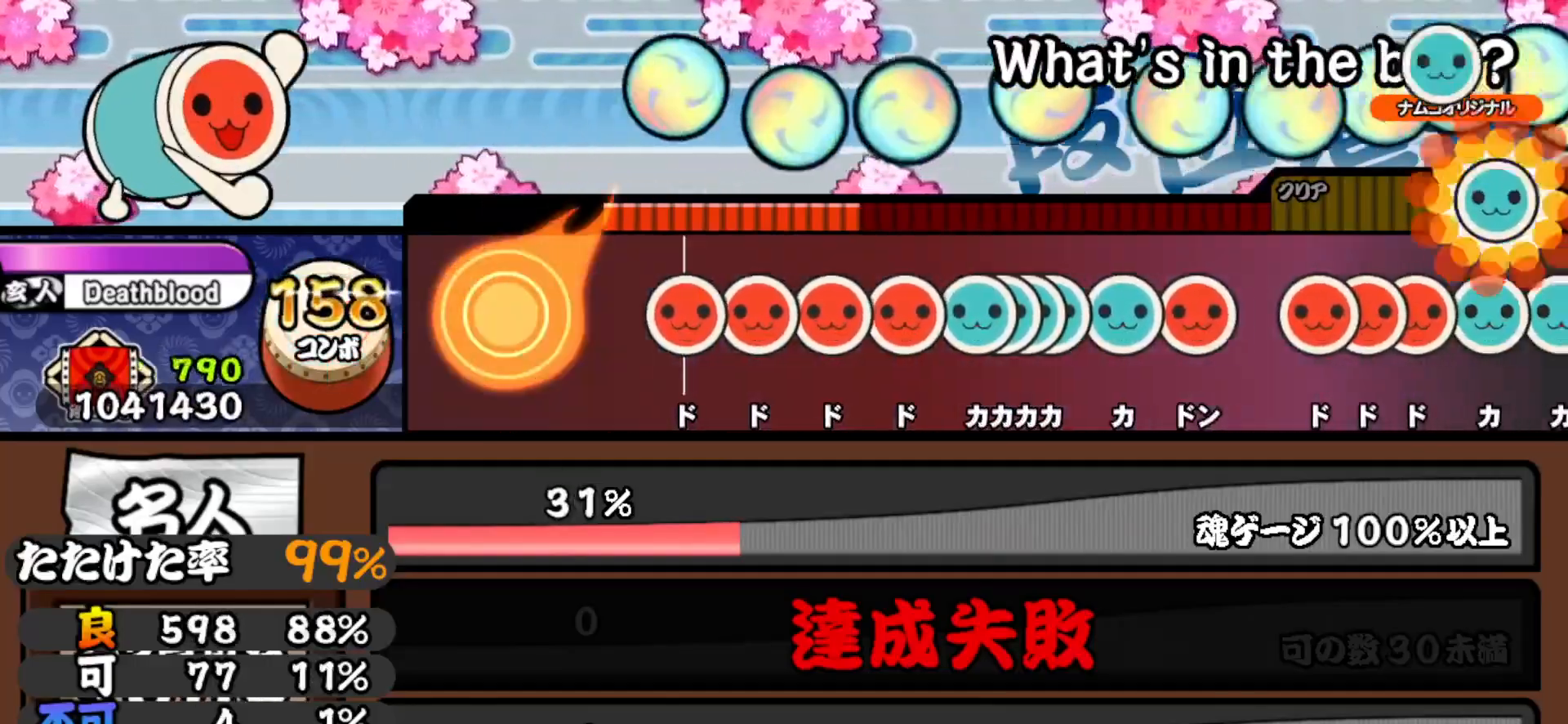
{"buttons": ["DPAD_RIGHT"], "right_stick": "center", "events": [[67, "TRIANGLE", "down"], [167, "TRIANGLE", "up"], [333, "SQUARE", "down"], [450, "DPAD_RIGHT", "down"], [450, "SQUARE", "up"]]}
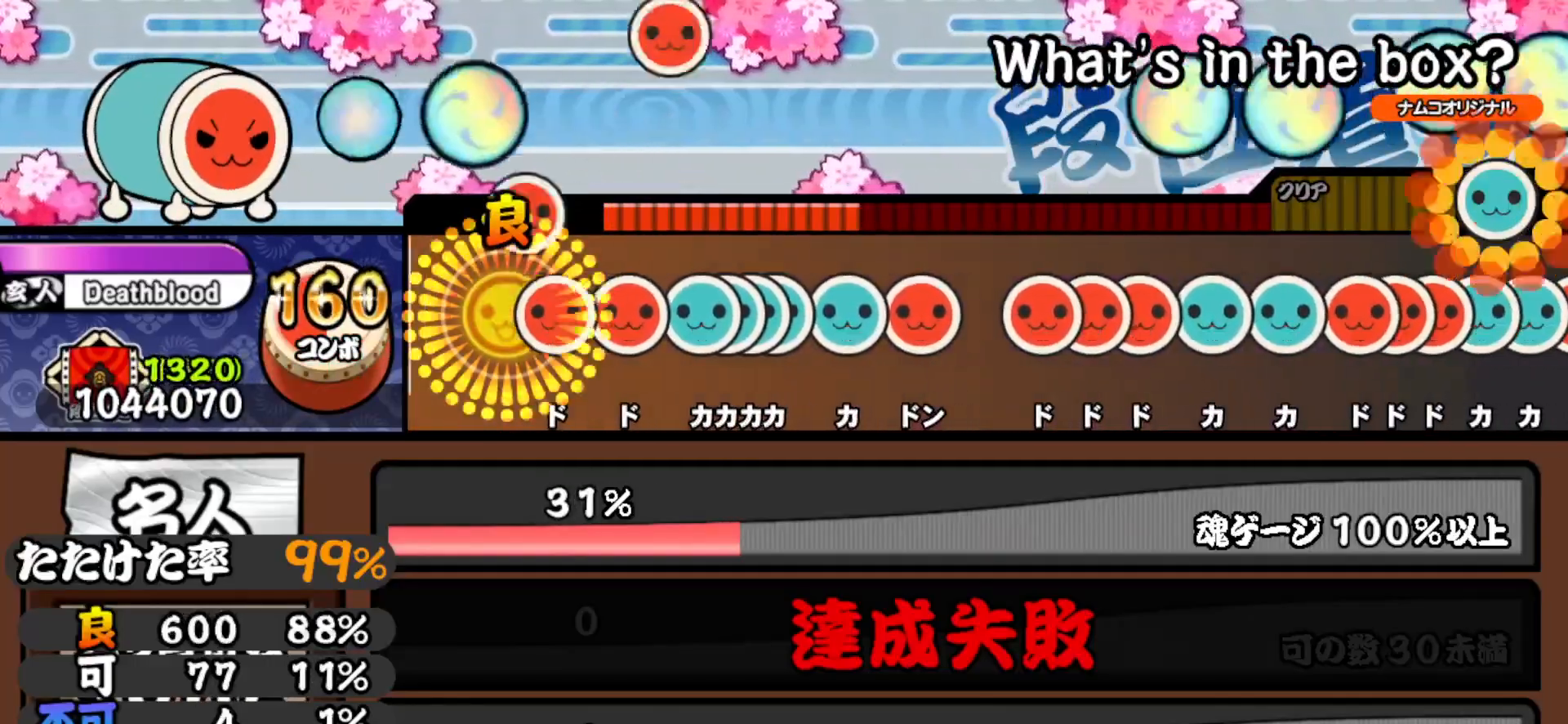
{"buttons": ["TRIANGLE"], "right_stick": "center", "events": [[67, "DPAD_RIGHT", "up"], [117, "SQUARE", "down"], [217, "SQUARE", "up"], [250, "DPAD_RIGHT", "down"], [317, "DPAD_RIGHT", "up"], [350, "TRIANGLE", "down"], [400, "DPAD_UP", "down"], [400, "TRIANGLE", "up"], [450, "TRIANGLE", "down"], [483, "DPAD_UP", "up"]]}
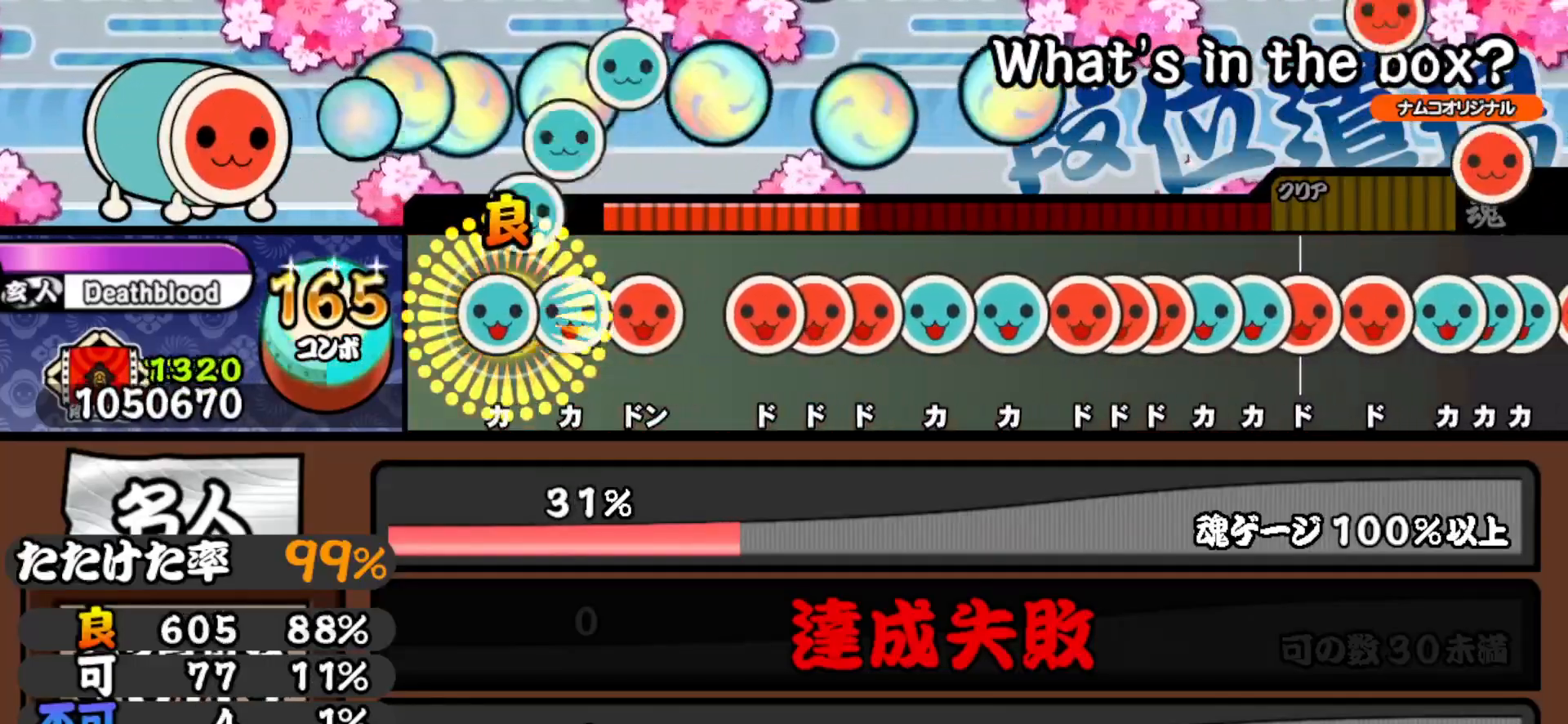
{"buttons": [], "right_stick": "center", "events": [[50, "DPAD_UP", "down"], [83, "TRIANGLE", "up"], [150, "DPAD_UP", "up"], [167, "TRIANGLE", "down"], [283, "DPAD_RIGHT", "down"], [300, "TRIANGLE", "up"], [417, "DPAD_RIGHT", "up"]]}
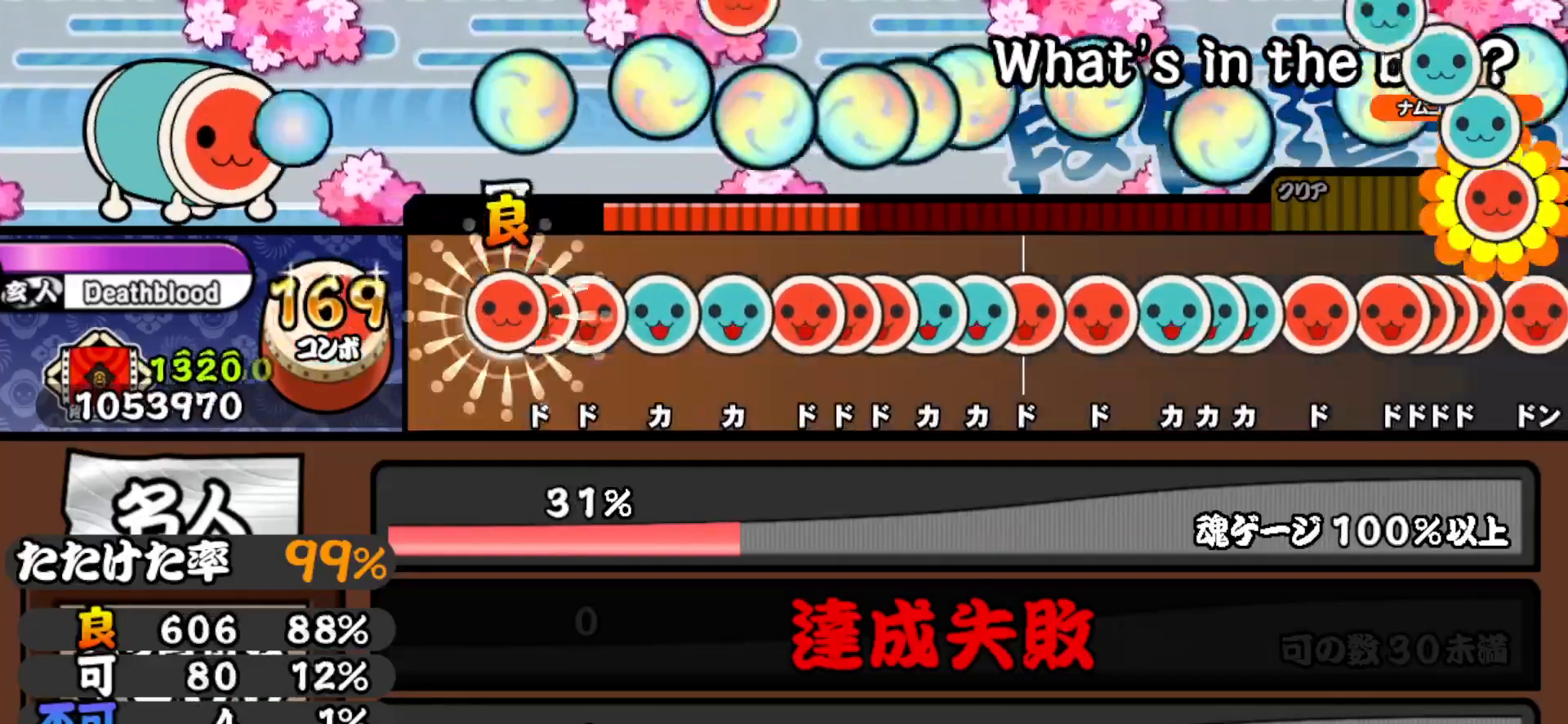
{"buttons": ["TRIANGLE"], "right_stick": "center", "events": [[17, "SQUARE", "down"], [67, "SQUARE", "up"], [83, "DPAD_RIGHT", "down"], [133, "SQUARE", "down"], [150, "DPAD_RIGHT", "up"], [250, "SQUARE", "up"], [283, "DPAD_UP", "down"], [383, "DPAD_UP", "up"], [400, "TRIANGLE", "down"]]}
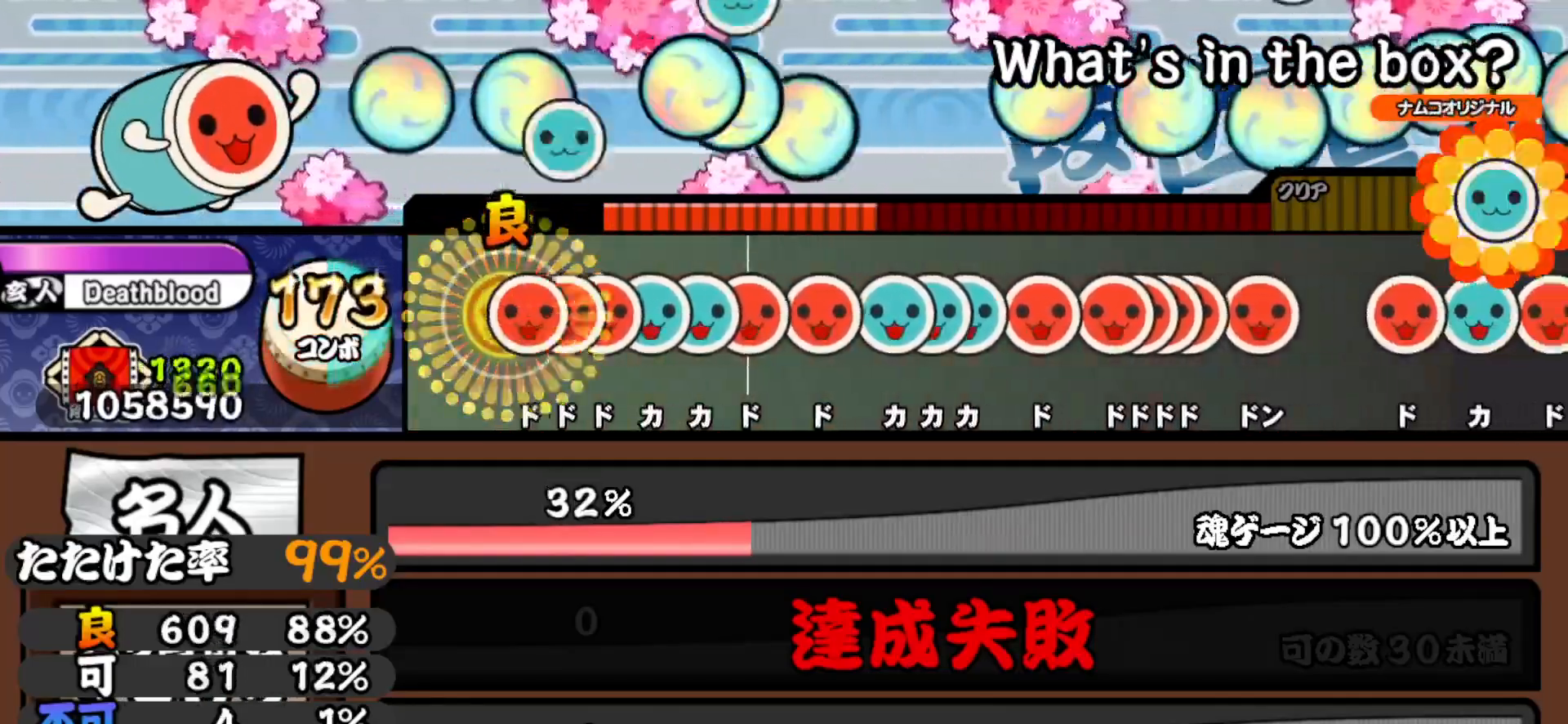
{"buttons": ["TRIANGLE"], "right_stick": "center", "events": [[17, "DPAD_RIGHT", "down"], [17, "TRIANGLE", "up"], [100, "DPAD_RIGHT", "up"], [117, "SQUARE", "down"], [183, "SQUARE", "up"], [200, "DPAD_RIGHT", "down"], [250, "SQUARE", "down"], [283, "DPAD_RIGHT", "up"], [350, "DPAD_UP", "down"], [350, "SQUARE", "up"], [433, "DPAD_UP", "up"], [433, "TRIANGLE", "down"]]}
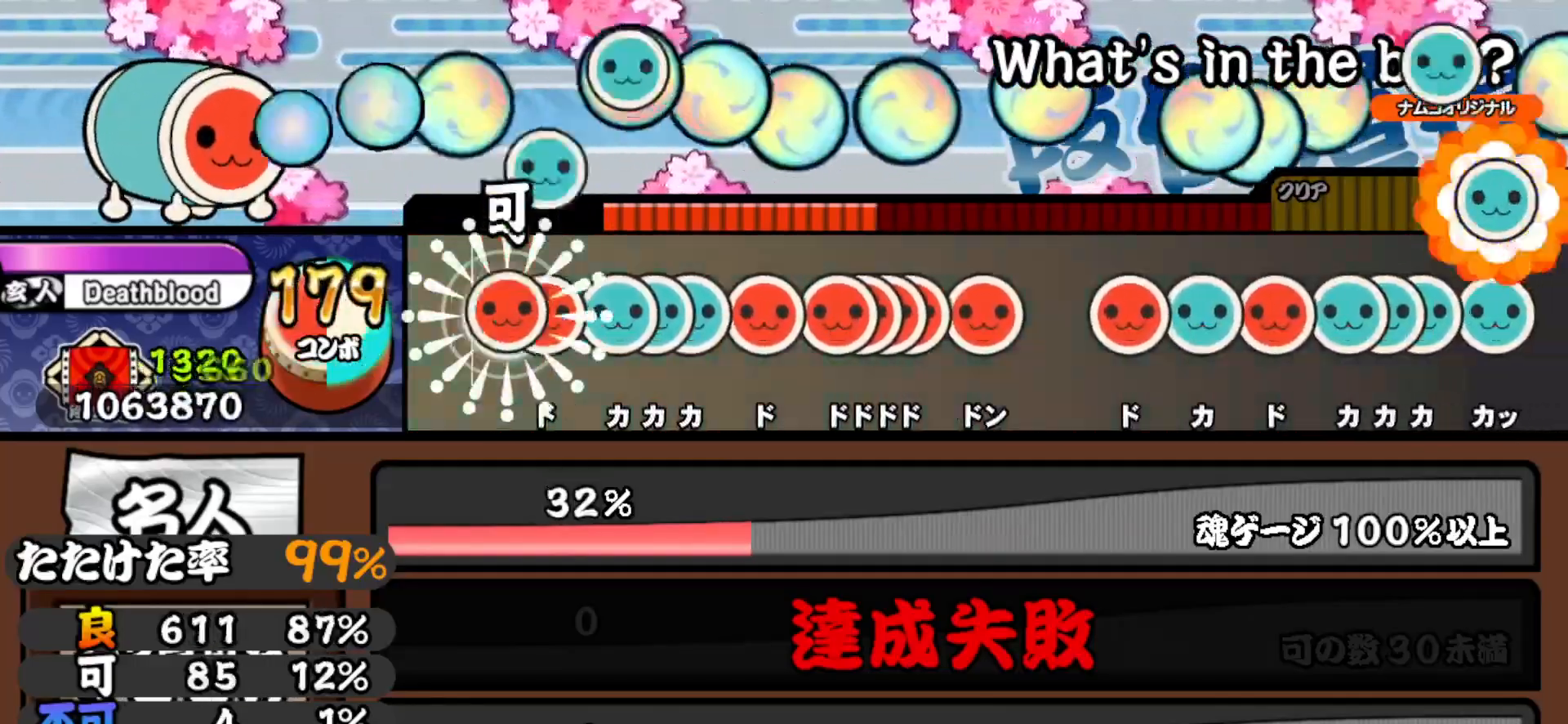
{"buttons": ["SQUARE"], "right_stick": "center", "events": [[17, "DPAD_RIGHT", "down"], [33, "TRIANGLE", "up"], [100, "DPAD_RIGHT", "up"], [100, "SQUARE", "down"], [217, "SQUARE", "up"], [233, "DPAD_UP", "down"], [300, "DPAD_UP", "up"], [317, "TRIANGLE", "down"], [367, "DPAD_UP", "down"], [400, "TRIANGLE", "up"], [483, "DPAD_UP", "up"], [500, "SQUARE", "down"]]}
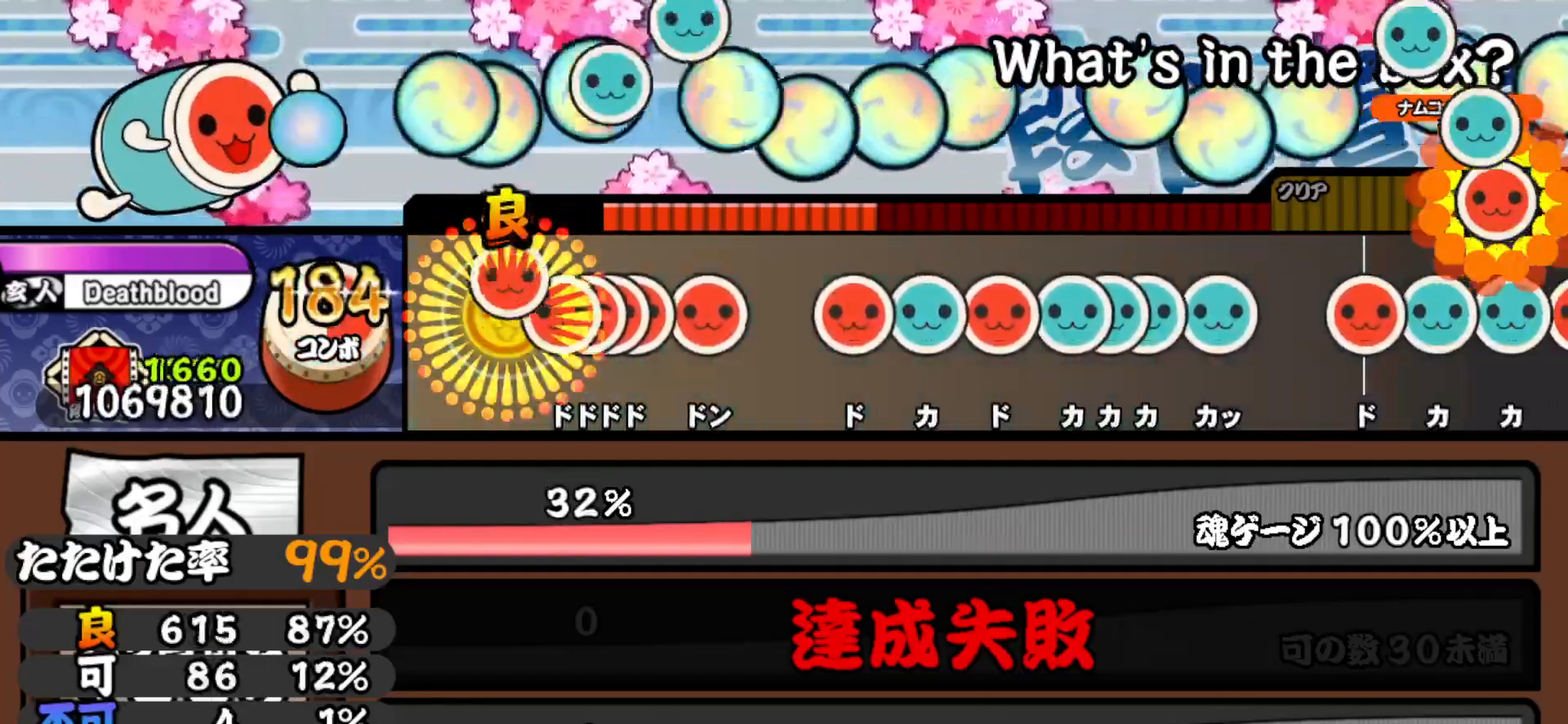
{"buttons": ["DPAD_RIGHT"], "right_stick": "center", "events": [[100, "SQUARE", "up"], [117, "DPAD_RIGHT", "down"], [200, "DPAD_RIGHT", "up"], [233, "SQUARE", "down"], [283, "DPAD_RIGHT", "down"], [300, "SQUARE", "up"], [350, "DPAD_RIGHT", "up"], [350, "SQUARE", "down"], [417, "DPAD_RIGHT", "down"], [467, "SQUARE", "up"]]}
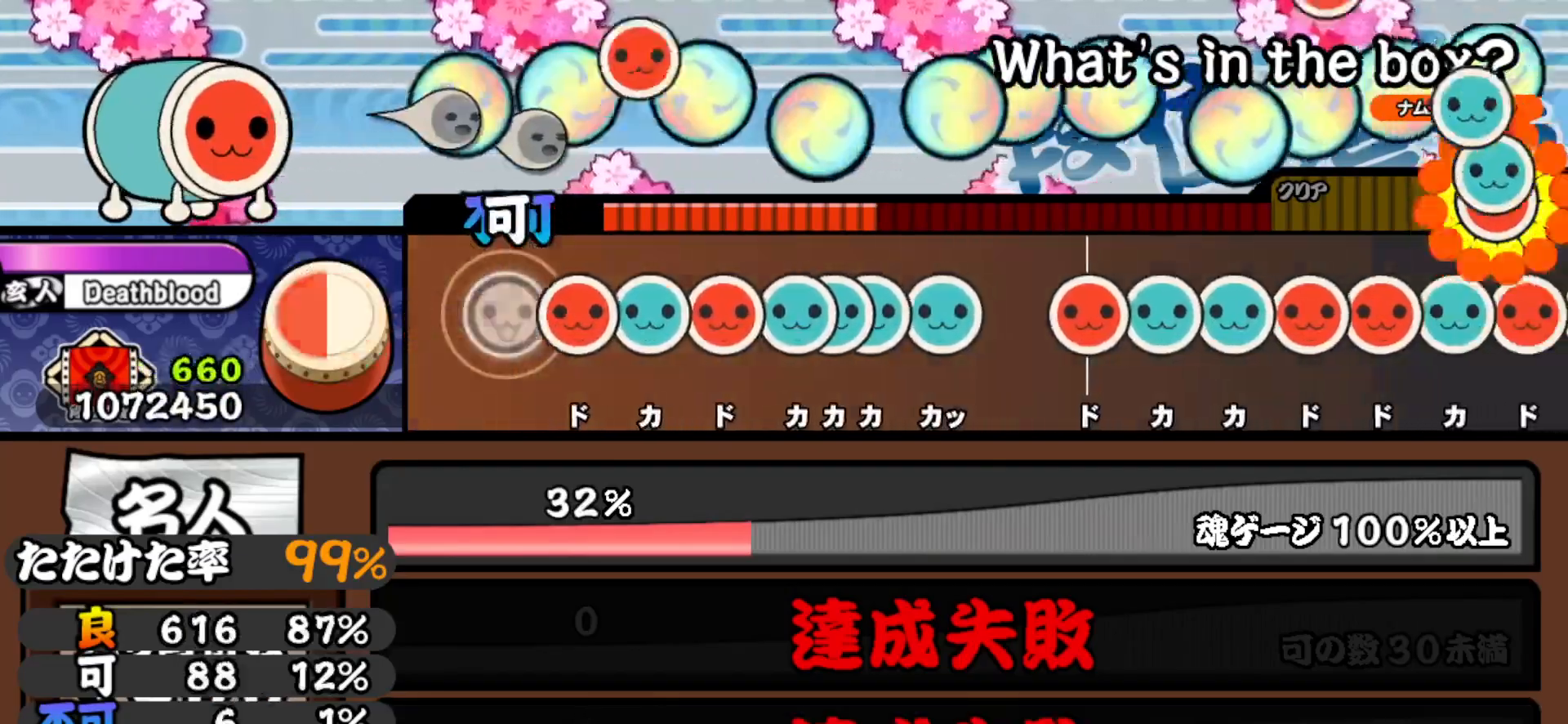
{"buttons": ["SQUARE"], "right_stick": "center", "events": [[83, "DPAD_RIGHT", "up"], [167, "SQUARE", "down"], [283, "SQUARE", "up"], [300, "DPAD_UP", "down"], [433, "DPAD_UP", "up"], [433, "SQUARE", "down"]]}
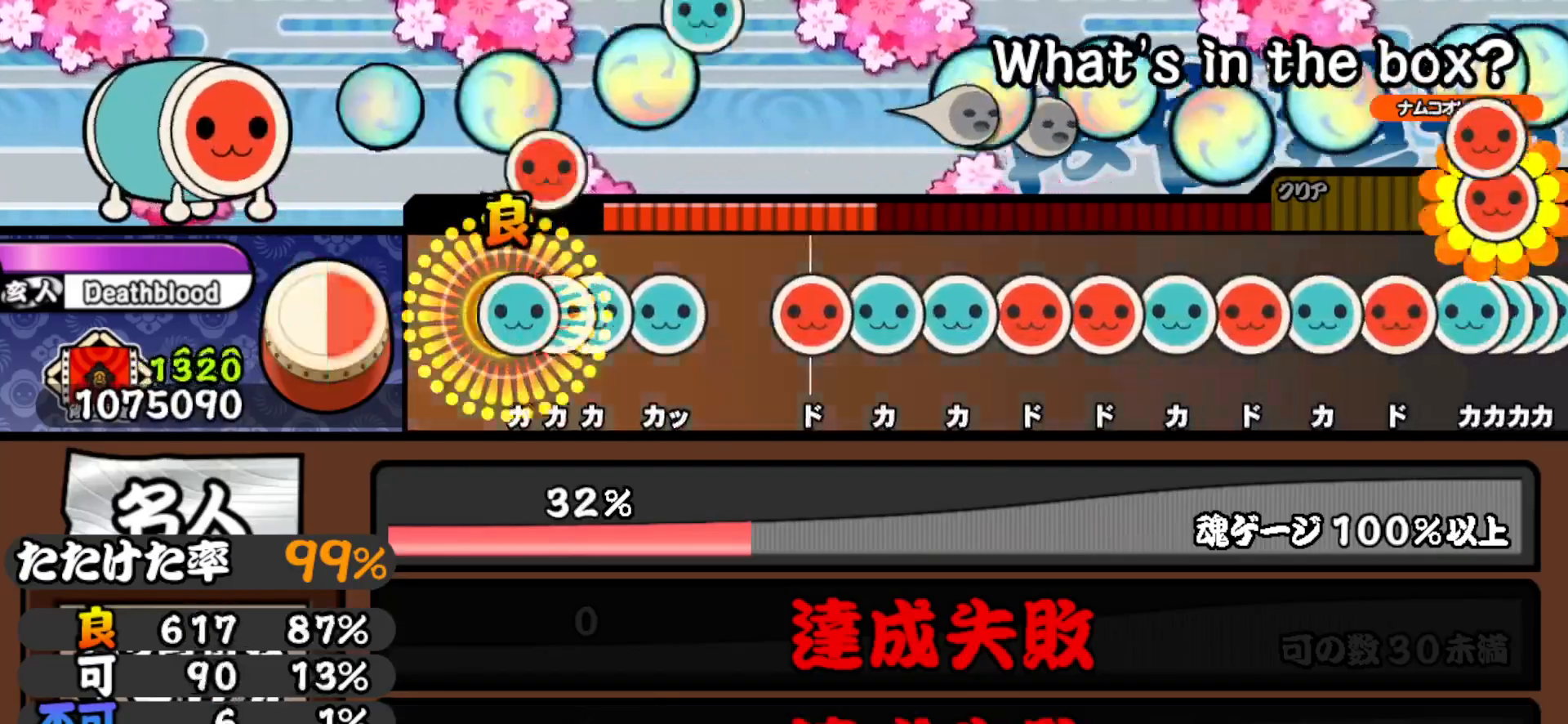
{"buttons": [], "right_stick": "center", "events": [[33, "SQUARE", "up"], [50, "DPAD_UP", "down"], [83, "TRIANGLE", "down"], [100, "DPAD_UP", "up"], [183, "DPAD_UP", "down"], [183, "TRIANGLE", "up"], [300, "DPAD_UP", "up"], [300, "TRIANGLE", "down"], [433, "TRIANGLE", "up"]]}
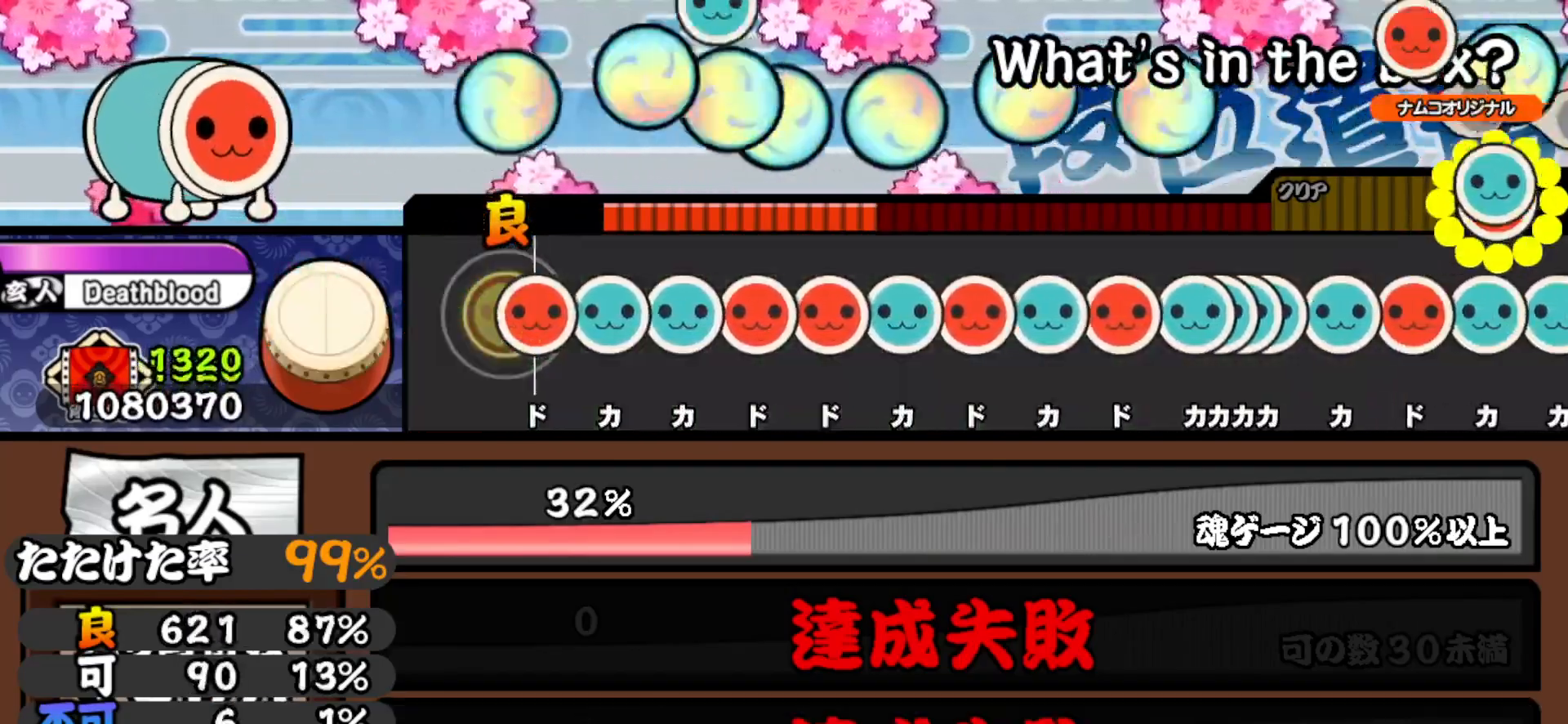
{"buttons": ["DPAD_RIGHT"], "right_stick": "center", "events": [[67, "SQUARE", "down"], [183, "SQUARE", "up"], [233, "DPAD_UP", "down"], [333, "DPAD_UP", "up"], [367, "TRIANGLE", "down"], [483, "DPAD_RIGHT", "down"], [483, "TRIANGLE", "up"]]}
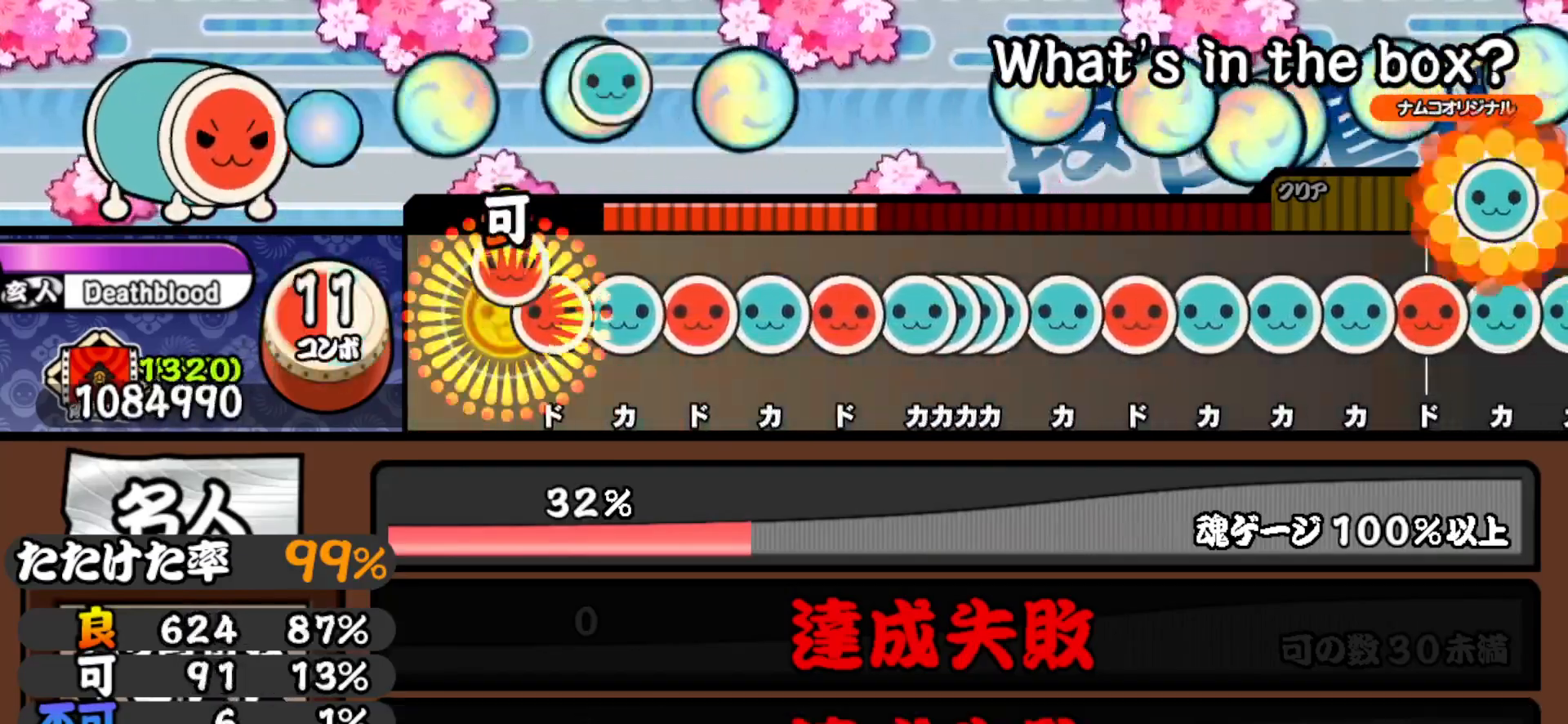
{"buttons": ["DPAD_UP"], "right_stick": "center", "events": [[100, "DPAD_RIGHT", "up"], [117, "SQUARE", "down"], [233, "DPAD_UP", "down"], [233, "SQUARE", "up"], [367, "DPAD_UP", "up"], [367, "SQUARE", "down"], [500, "DPAD_UP", "down"], [500, "SQUARE", "up"]]}
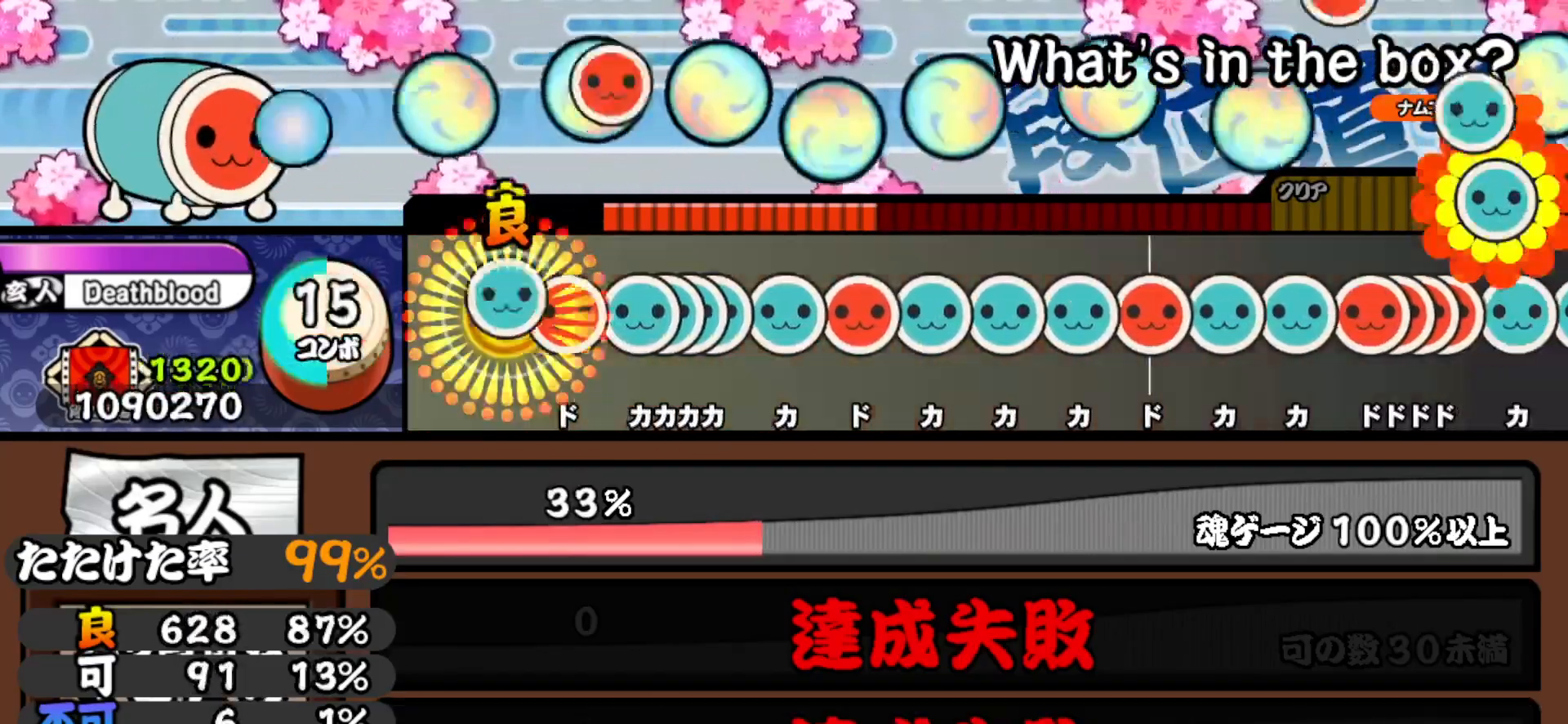
{"buttons": ["TRIANGLE"], "right_stick": "center", "events": [[133, "DPAD_UP", "up"], [150, "SQUARE", "down"], [233, "SQUARE", "up"], [250, "DPAD_UP", "down"], [300, "TRIANGLE", "down"], [317, "DPAD_UP", "up"], [367, "DPAD_UP", "down"], [383, "TRIANGLE", "up"], [417, "TRIANGLE", "down"], [450, "DPAD_UP", "up"]]}
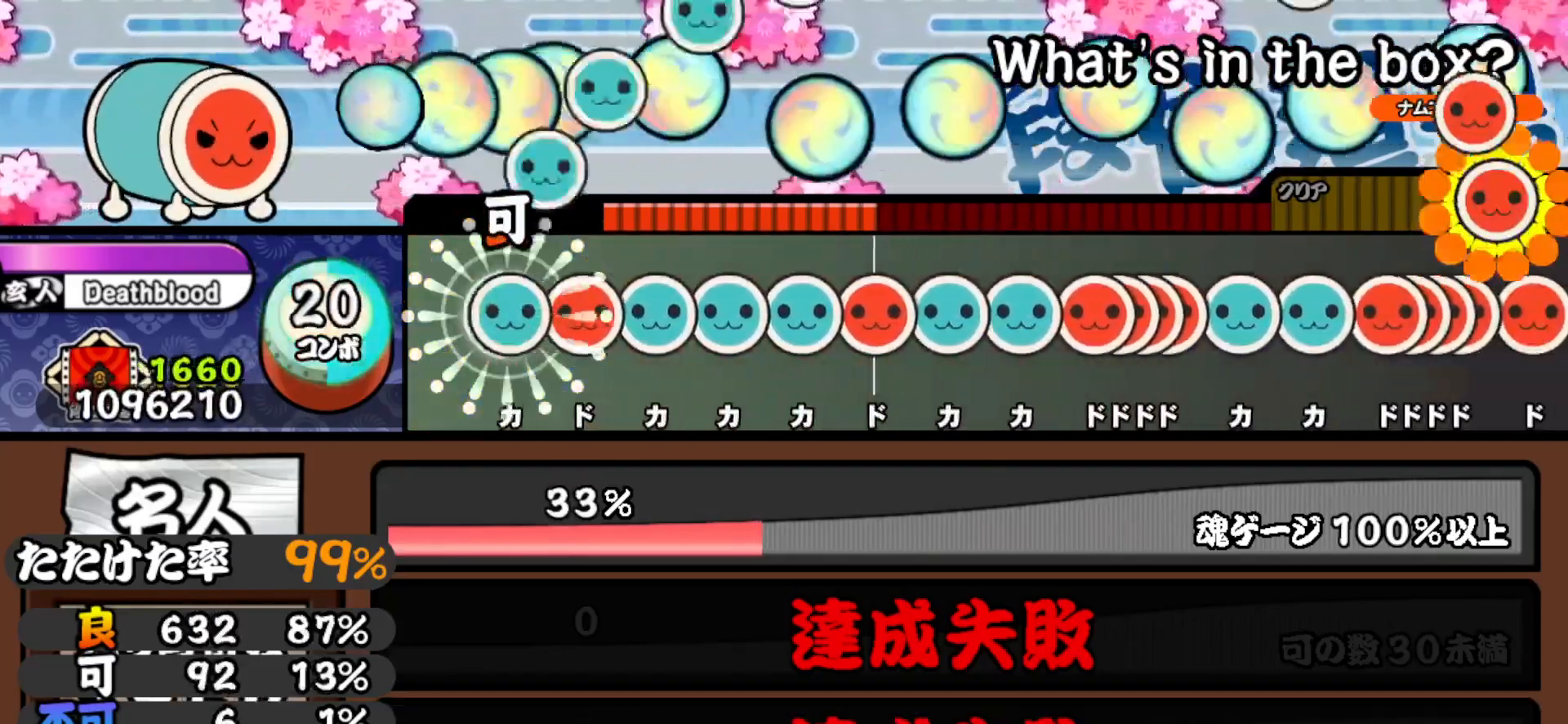
{"buttons": ["TRIANGLE"], "right_stick": "center", "events": [[33, "TRIANGLE", "up"], [50, "DPAD_UP", "down"], [167, "DPAD_UP", "up"], [167, "SQUARE", "down"], [267, "SQUARE", "up"], [300, "DPAD_UP", "down"], [433, "DPAD_UP", "up"], [433, "TRIANGLE", "down"]]}
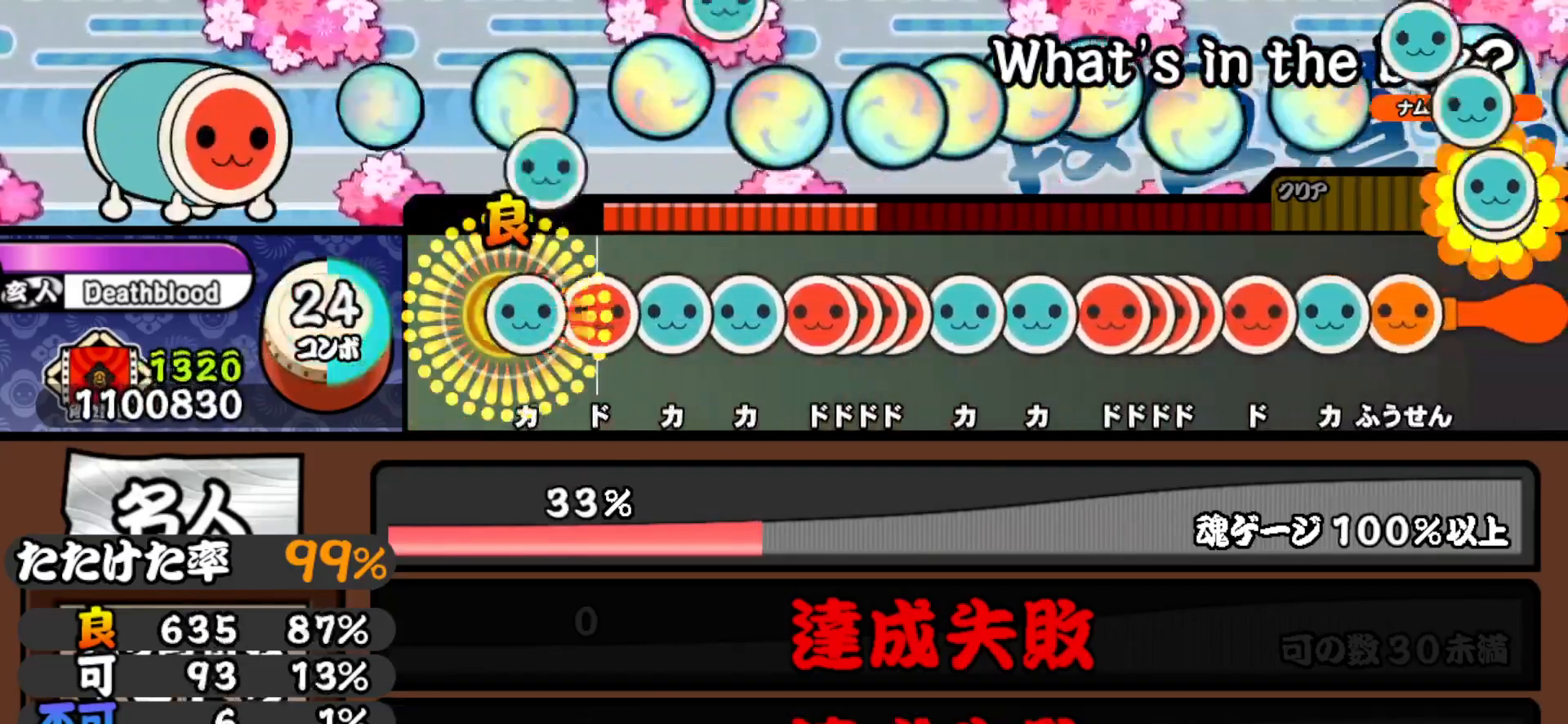
{"buttons": ["TRIANGLE"], "right_stick": "center", "events": [[50, "DPAD_UP", "down"], [50, "TRIANGLE", "up"], [167, "DPAD_UP", "up"], [183, "SQUARE", "down"], [300, "SQUARE", "up"], [317, "DPAD_UP", "down"], [417, "DPAD_UP", "up"], [450, "TRIANGLE", "down"]]}
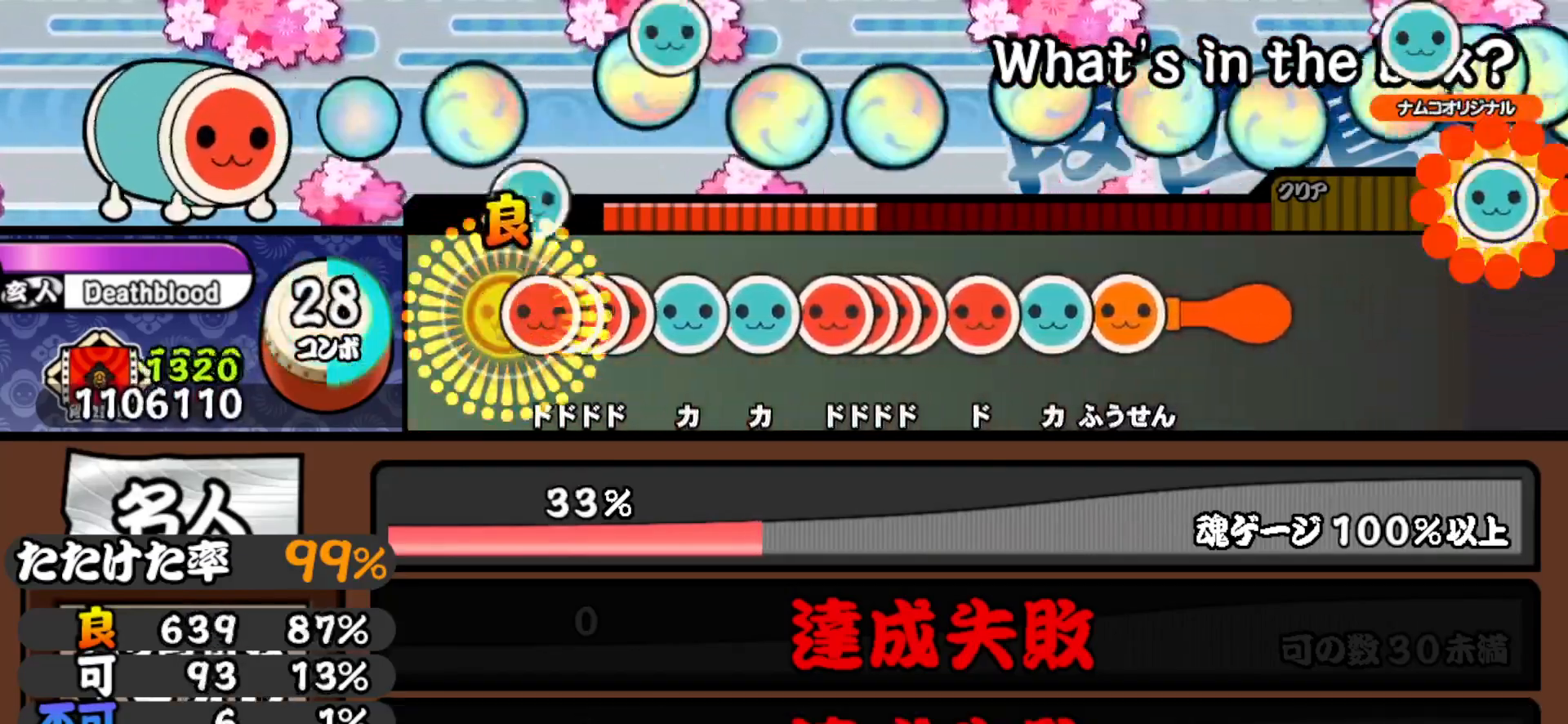
{"buttons": ["TRIANGLE"], "right_stick": "center", "events": [[50, "TRIANGLE", "up"], [67, "DPAD_RIGHT", "down"], [117, "DPAD_RIGHT", "up"], [117, "SQUARE", "down"], [167, "DPAD_RIGHT", "down"], [183, "SQUARE", "up"], [233, "SQUARE", "down"], [250, "DPAD_RIGHT", "up"], [333, "DPAD_UP", "down"], [350, "SQUARE", "up"], [450, "DPAD_UP", "up"], [500, "TRIANGLE", "down"]]}
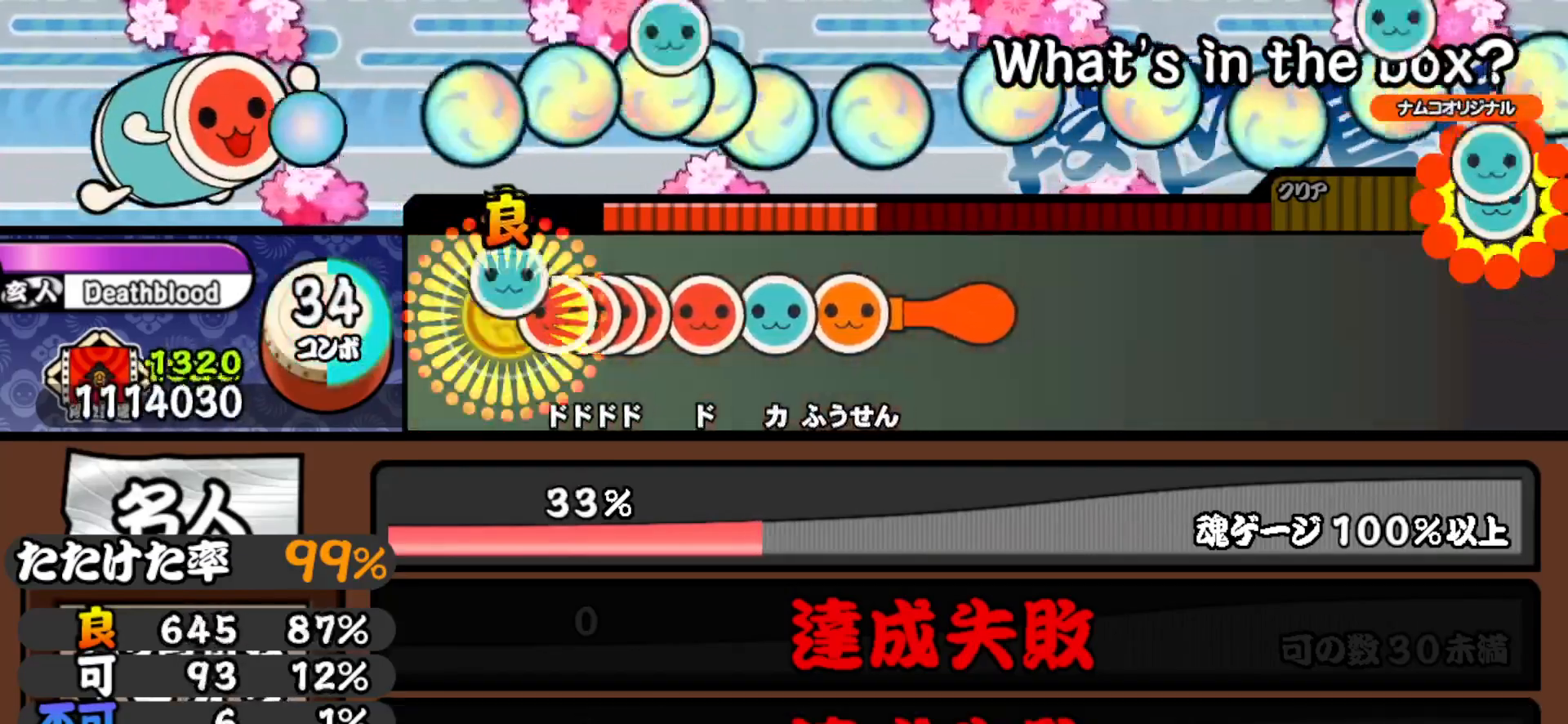
{"buttons": ["TRIANGLE"], "right_stick": "center", "events": [[83, "DPAD_RIGHT", "down"], [83, "TRIANGLE", "up"], [150, "DPAD_RIGHT", "up"], [150, "SQUARE", "down"], [200, "DPAD_RIGHT", "down"], [217, "SQUARE", "up"], [283, "SQUARE", "down"], [300, "DPAD_RIGHT", "up"], [367, "DPAD_RIGHT", "down"], [383, "SQUARE", "up"], [500, "DPAD_RIGHT", "up"], [500, "TRIANGLE", "down"]]}
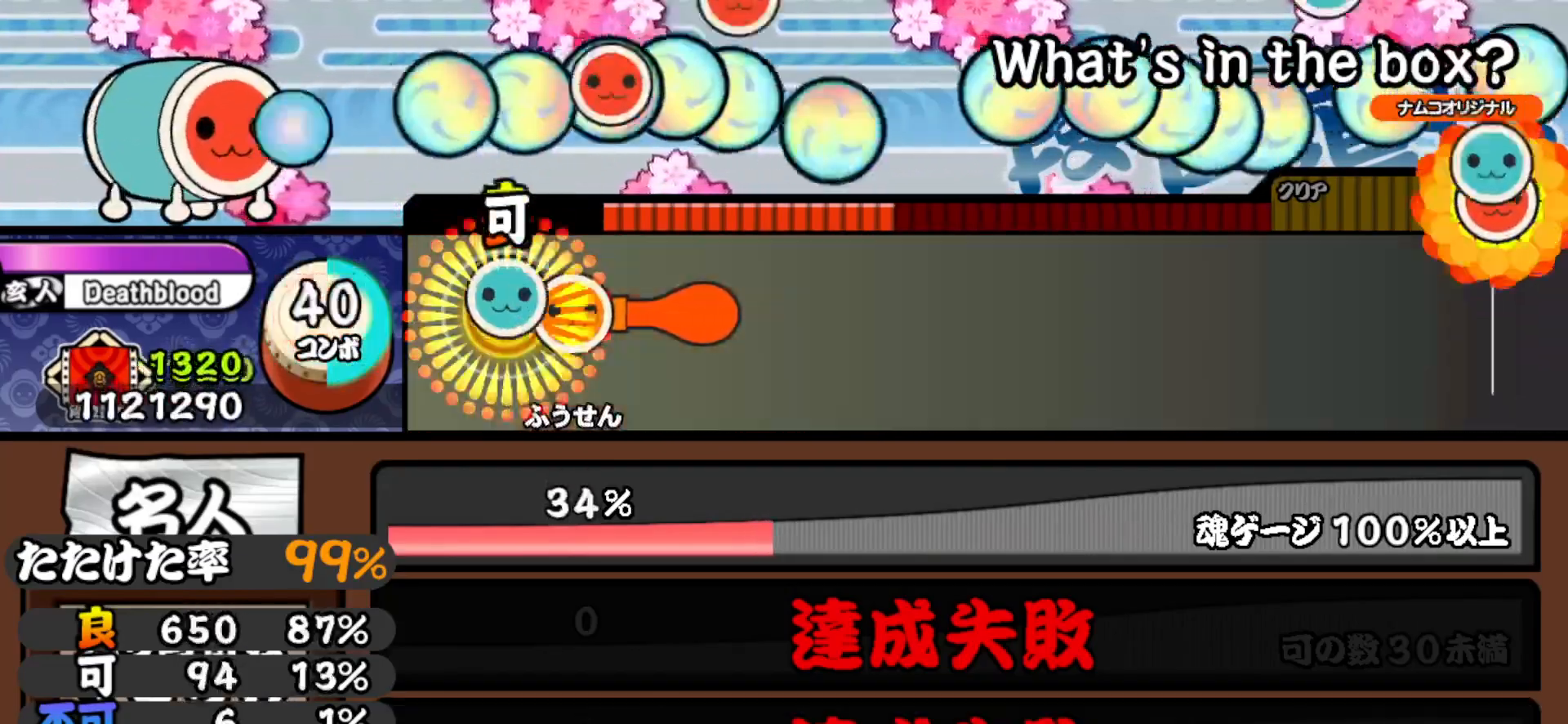
{"buttons": ["DPAD_DOWN", "DPAD_RIGHT"], "right_stick": "center", "events": [[83, "TRIANGLE", "up"], [150, "CROSS", "down"], [167, "SQUARE", "down"], [217, "SQUARE", "up"], [233, "CROSS", "up"], [233, "DPAD_DOWN", "down"], [233, "DPAD_RIGHT", "down"], [267, "CROSS", "down"], [267, "DPAD_RIGHT", "up"], [283, "DPAD_DOWN", "up"], [300, "SQUARE", "down"], [350, "DPAD_DOWN", "down"], [350, "DPAD_RIGHT", "down"], [350, "SQUARE", "up"], [367, "CROSS", "up"], [400, "CROSS", "down"], [400, "DPAD_RIGHT", "up"], [433, "DPAD_DOWN", "up"], [433, "SQUARE", "down"], [450, "SQUARE", "up"], [467, "DPAD_DOWN", "down"], [483, "CROSS", "up"], [483, "DPAD_RIGHT", "down"]]}
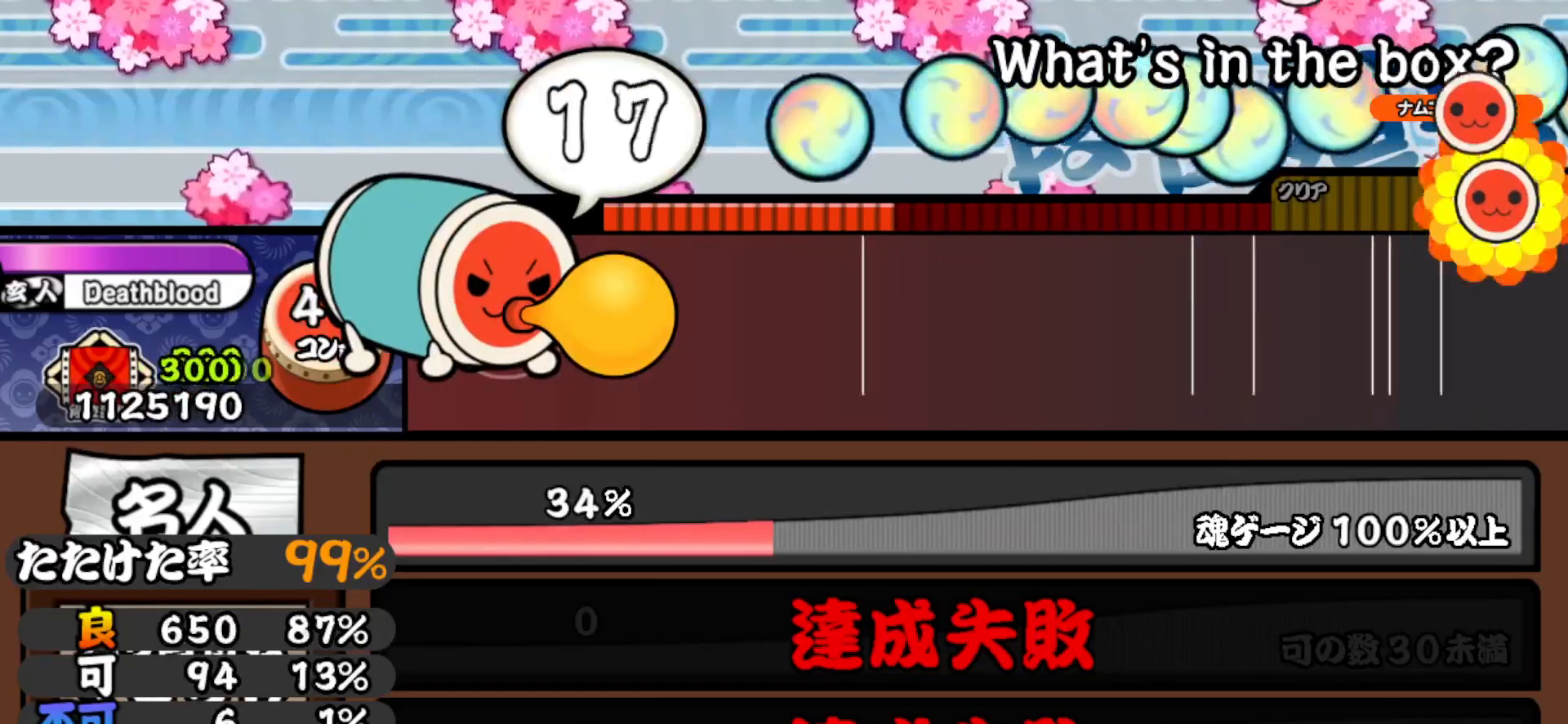
{"buttons": ["DPAD_DOWN", "DPAD_RIGHT"], "right_stick": "center", "events": [[17, "CROSS", "down"], [33, "DPAD_RIGHT", "up"], [50, "DPAD_DOWN", "up"], [50, "SQUARE", "down"], [83, "SQUARE", "up"], [100, "CROSS", "up"], [100, "DPAD_DOWN", "down"], [100, "DPAD_RIGHT", "down"], [150, "CROSS", "down"], [150, "DPAD_DOWN", "up"], [150, "DPAD_RIGHT", "up"], [167, "SQUARE", "down"], [217, "DPAD_DOWN", "down"], [217, "SQUARE", "up"], [233, "CROSS", "up"], [233, "DPAD_RIGHT", "down"], [267, "CROSS", "down"], [283, "DPAD_RIGHT", "up"], [300, "DPAD_DOWN", "up"], [300, "SQUARE", "down"], [350, "DPAD_DOWN", "down"], [350, "DPAD_RIGHT", "down"], [350, "SQUARE", "up"], [367, "CROSS", "up"], [383, "CROSS", "down"], [400, "DPAD_RIGHT", "up"], [417, "SQUARE", "down"], [433, "DPAD_DOWN", "up"], [450, "DPAD_DOWN", "down"], [467, "SQUARE", "up"], [483, "CROSS", "up"], [483, "DPAD_RIGHT", "down"]]}
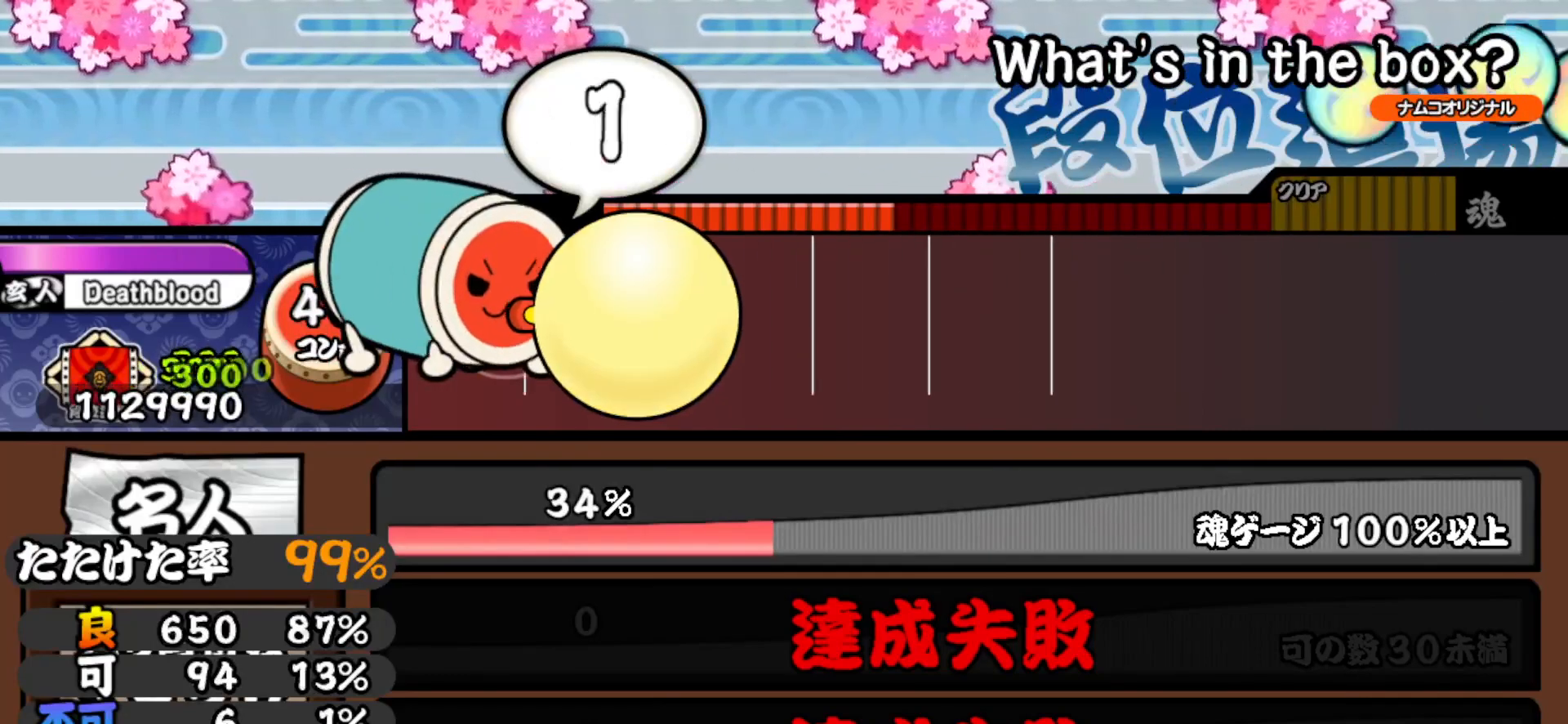
{"buttons": [], "right_stick": "center", "events": [[17, "CROSS", "down"], [33, "DPAD_RIGHT", "up"], [33, "SQUARE", "down"], [83, "SQUARE", "up"], [100, "CROSS", "up"], [133, "CROSS", "down"], [133, "DPAD_RIGHT", "down"], [150, "DPAD_RIGHT", "up"], [150, "SQUARE", "down"], [167, "DPAD_DOWN", "up"], [200, "SQUARE", "up"], [217, "CROSS", "up"], [233, "DPAD_DOWN", "down"], [233, "DPAD_RIGHT", "down"], [283, "DPAD_RIGHT", "up"], [300, "DPAD_DOWN", "up"]]}